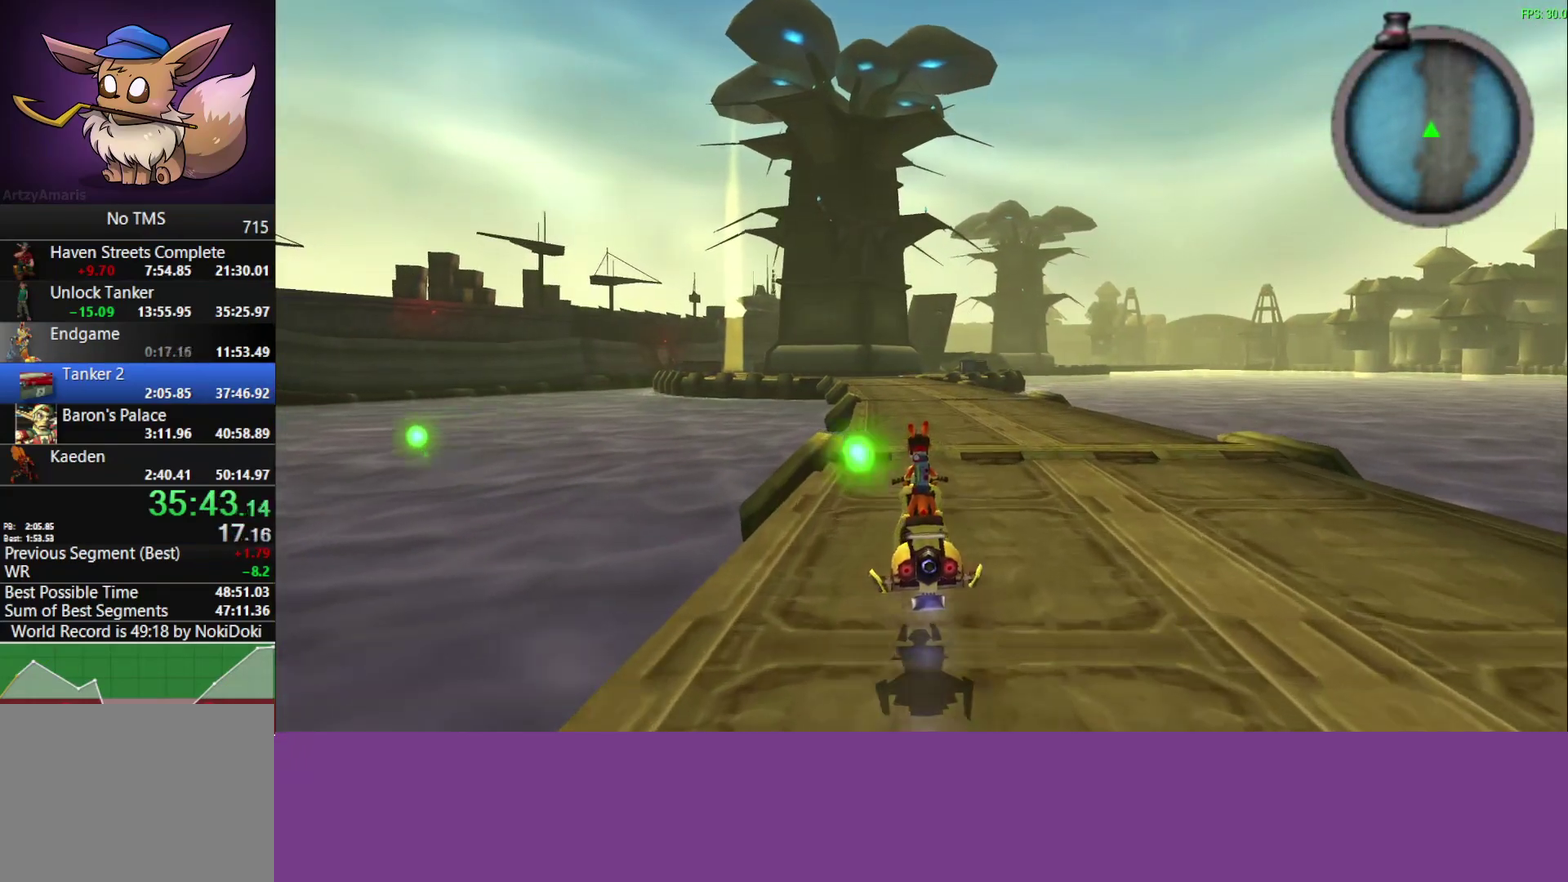
Gameplay with a controller (PlayStation layout); each line is a JSON object with the inputs held at the frame after it. "events" lists button and stick changes between this image and that frame as [ms after this image, input, new state], when the widget could be followed in between. Not read: R3 right_stick.
{"buttons": ["CROSS"], "left_stick": "center", "events": []}
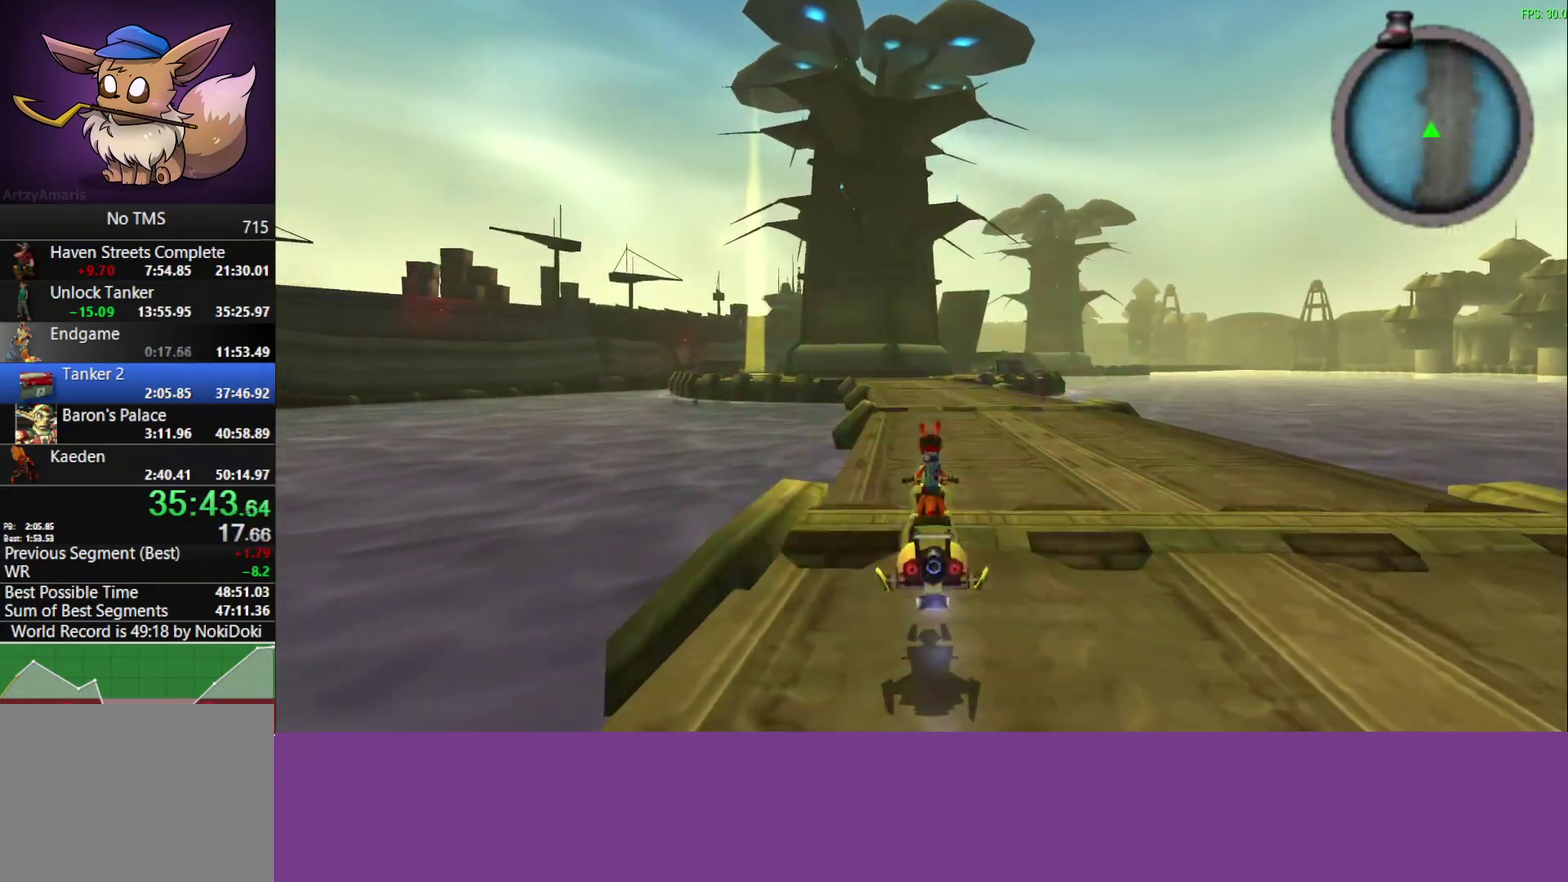
{"buttons": ["CROSS"], "left_stick": "center", "events": []}
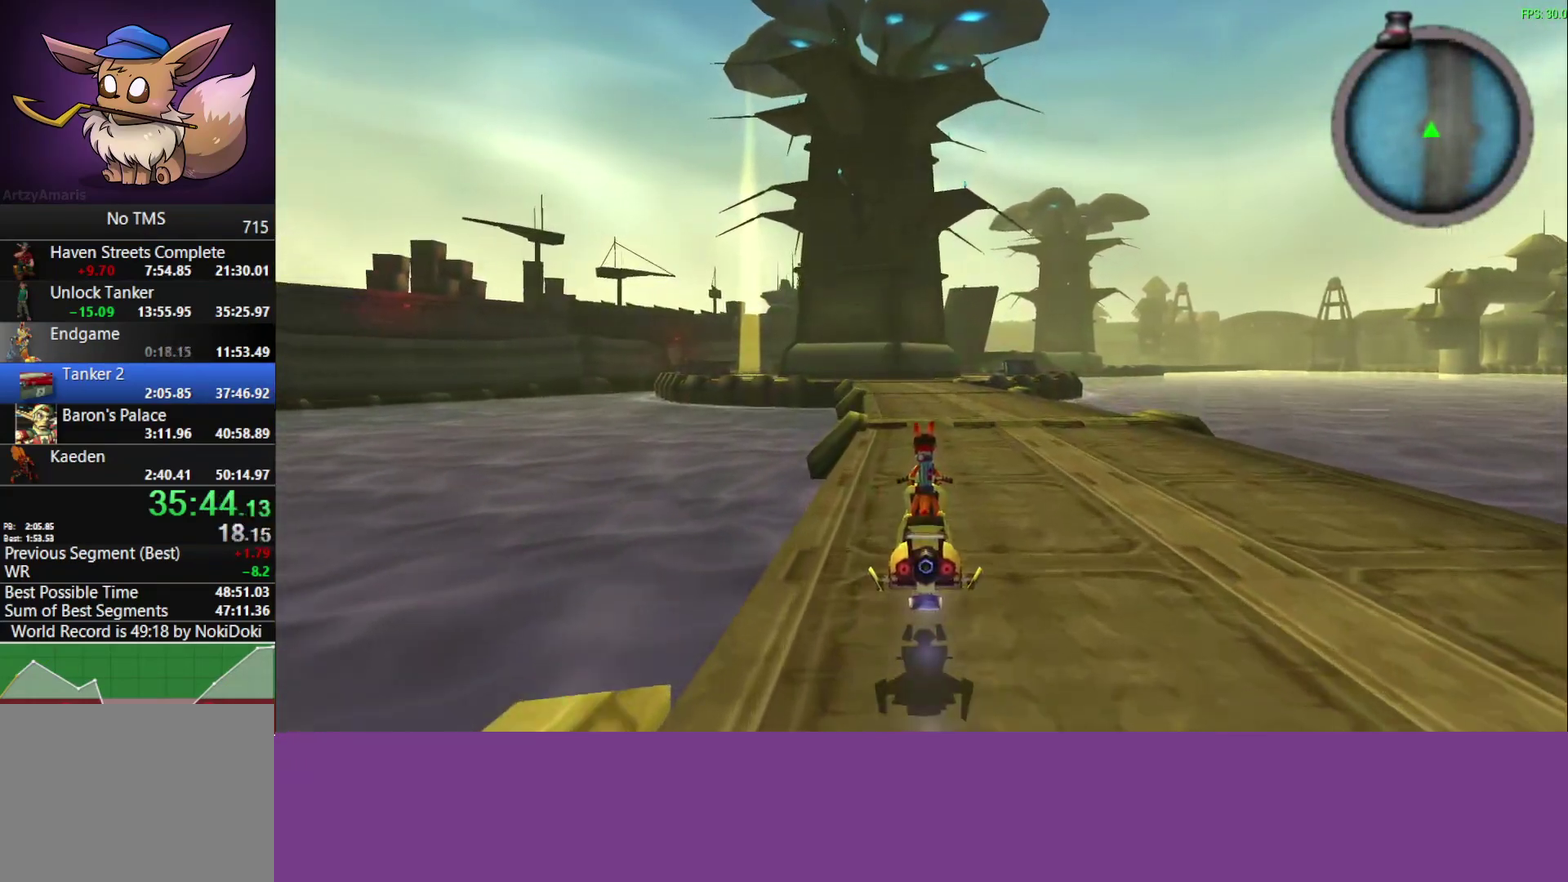
{"buttons": ["CROSS"], "left_stick": "center", "events": []}
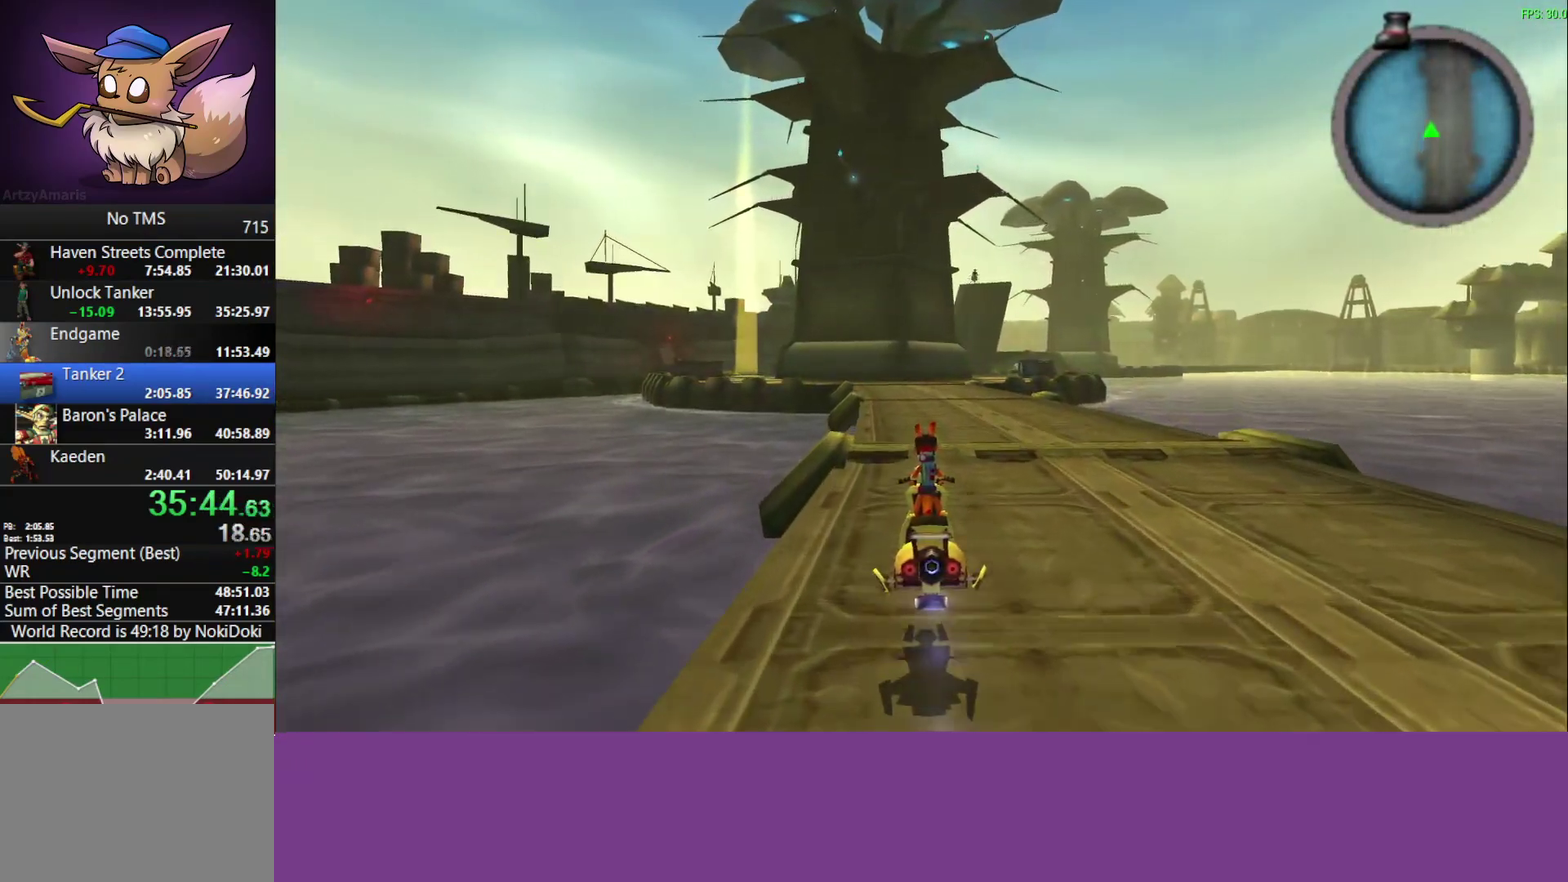
{"buttons": ["CROSS"], "left_stick": "center", "events": []}
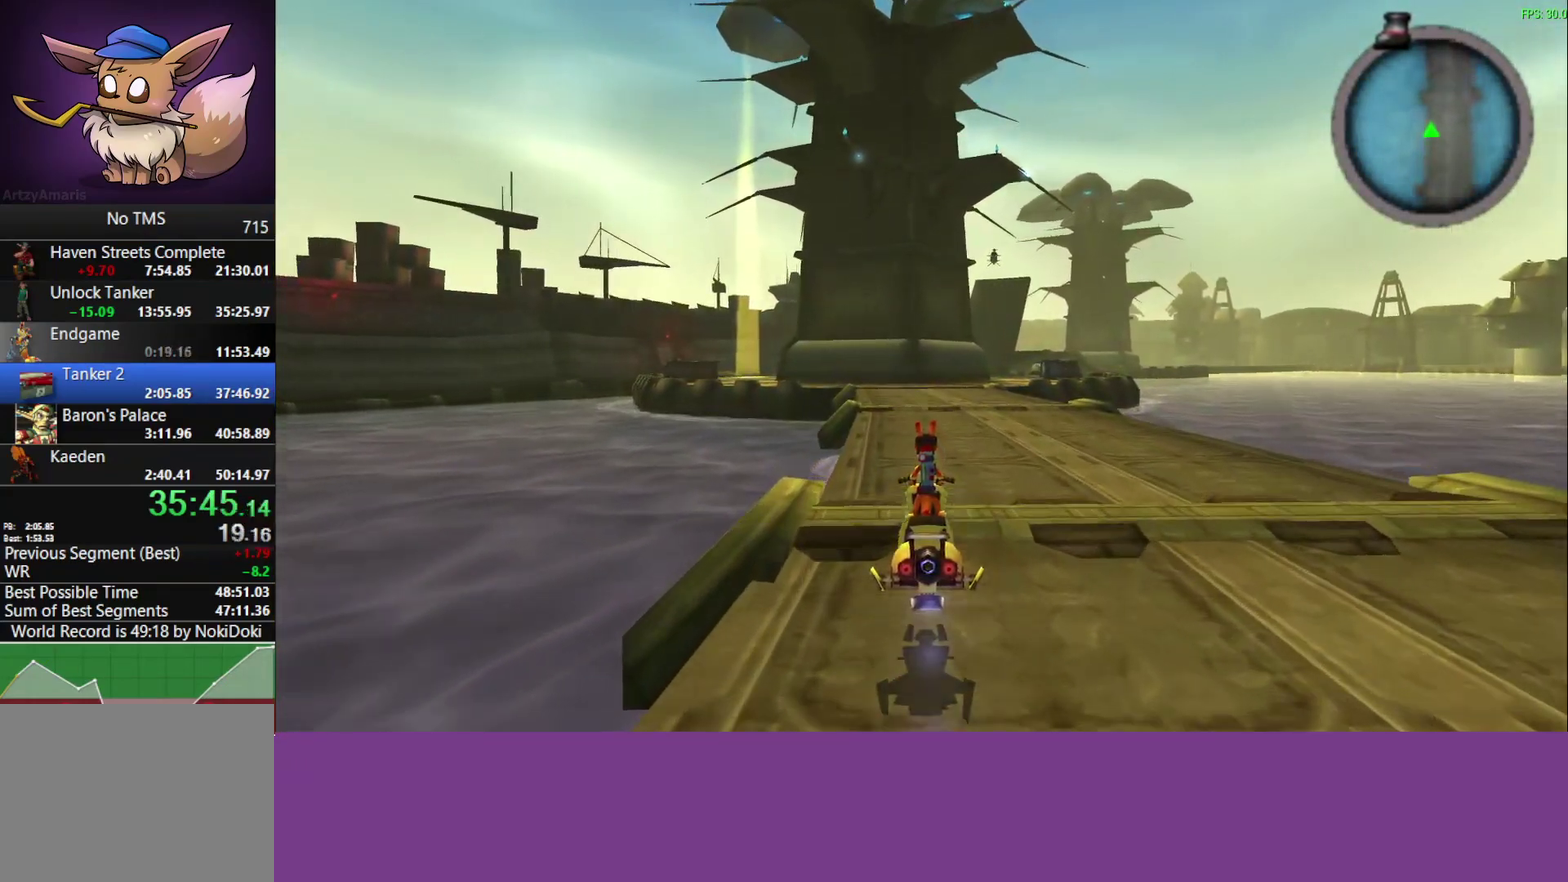
{"buttons": ["CROSS"], "left_stick": "center", "events": []}
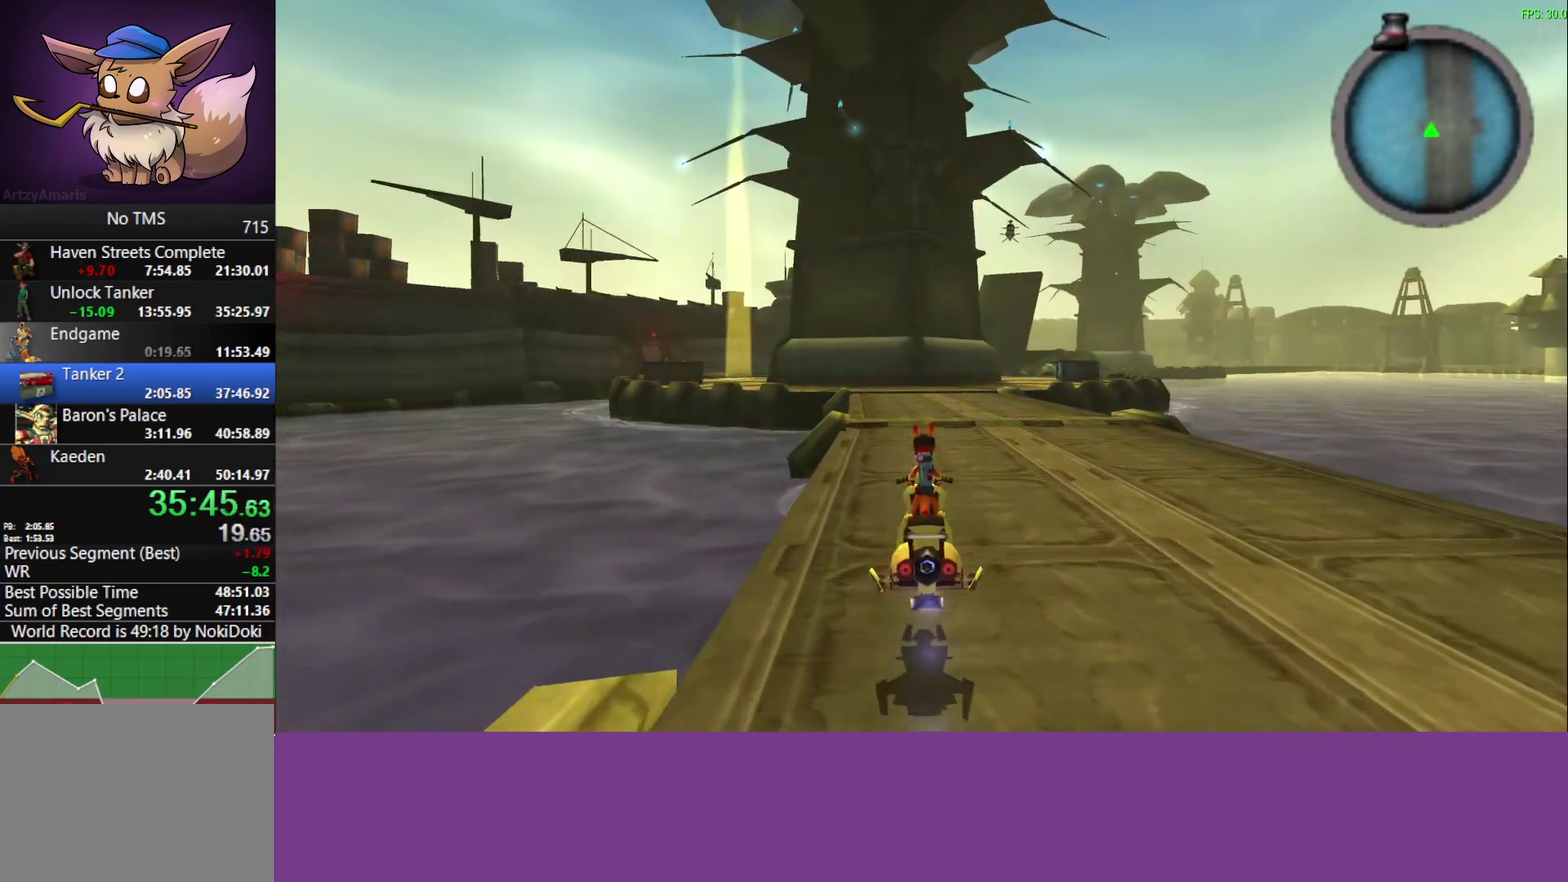
{"buttons": ["CROSS"], "left_stick": "center", "events": [[350, "left_stick", "left"], [483, "left_stick", "center"]]}
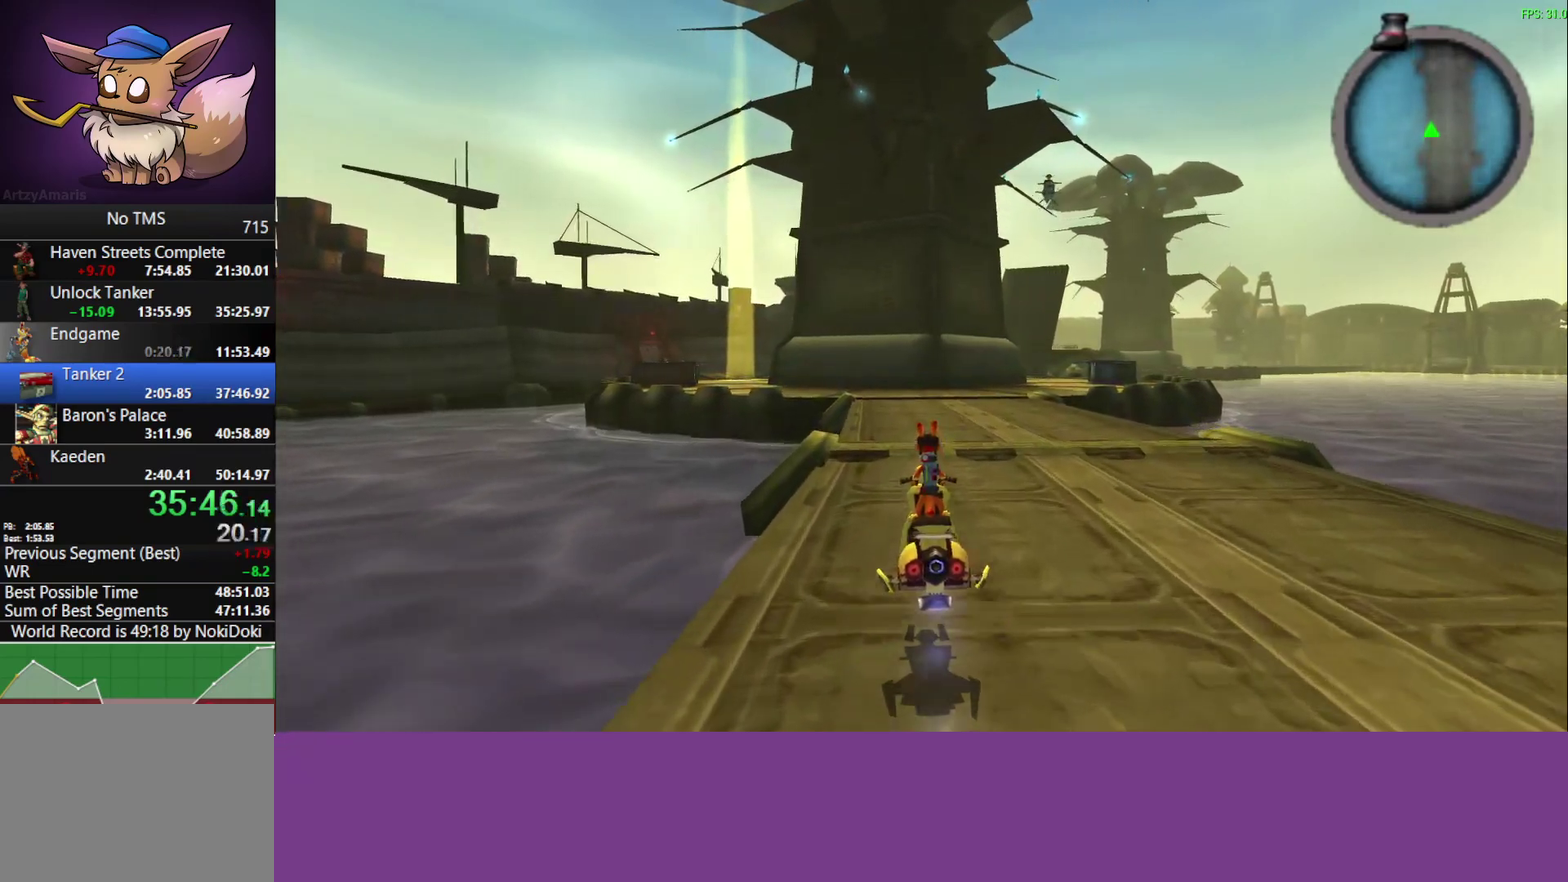
{"buttons": ["CROSS"], "left_stick": "center", "events": []}
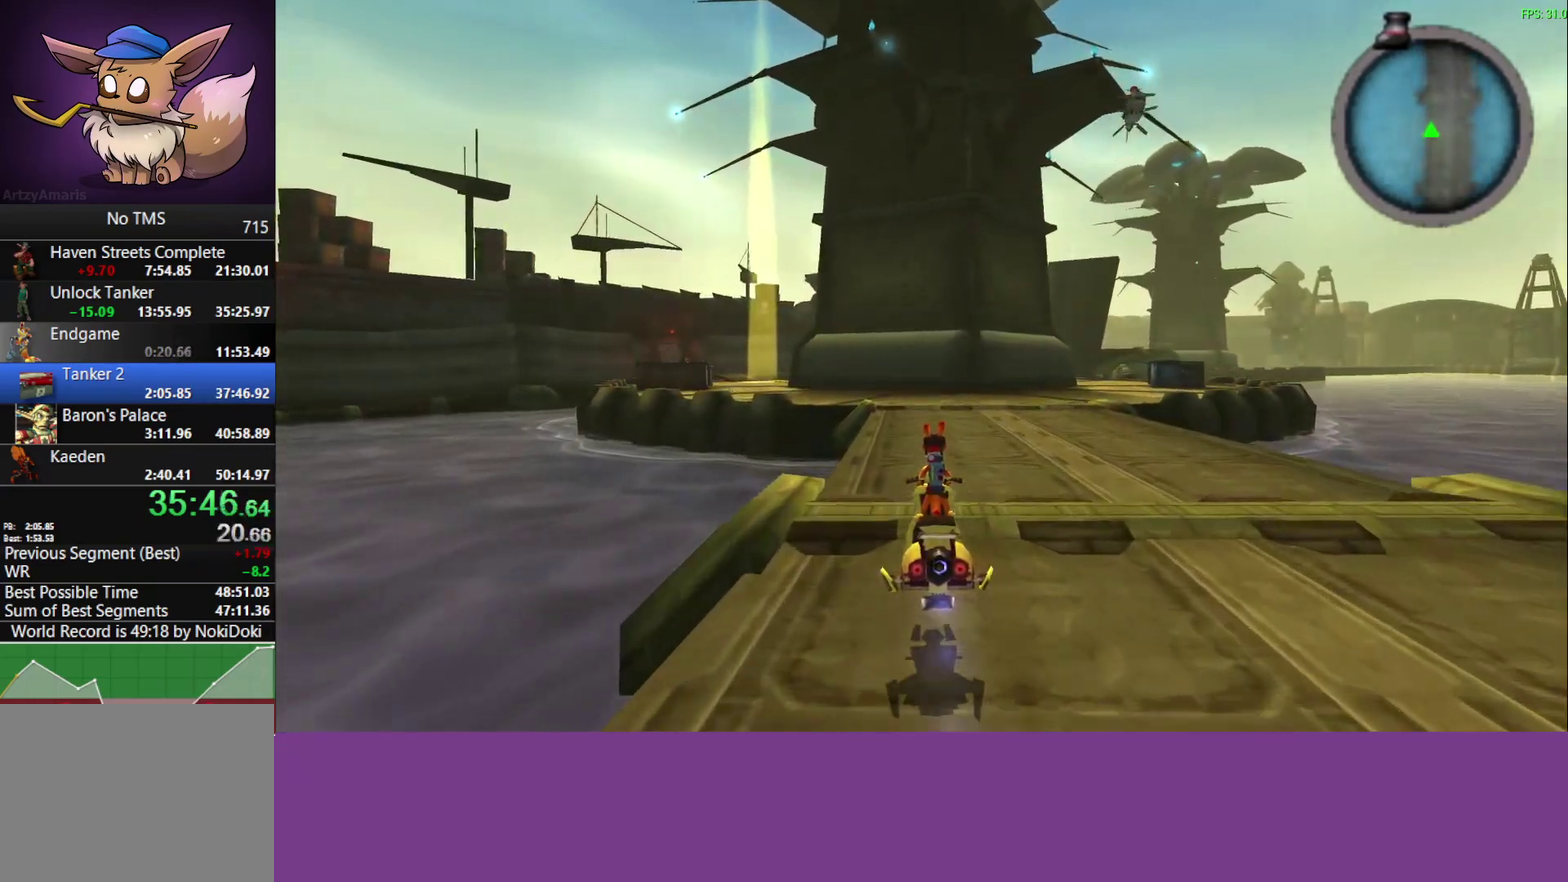
{"buttons": ["CROSS"], "left_stick": "center", "events": []}
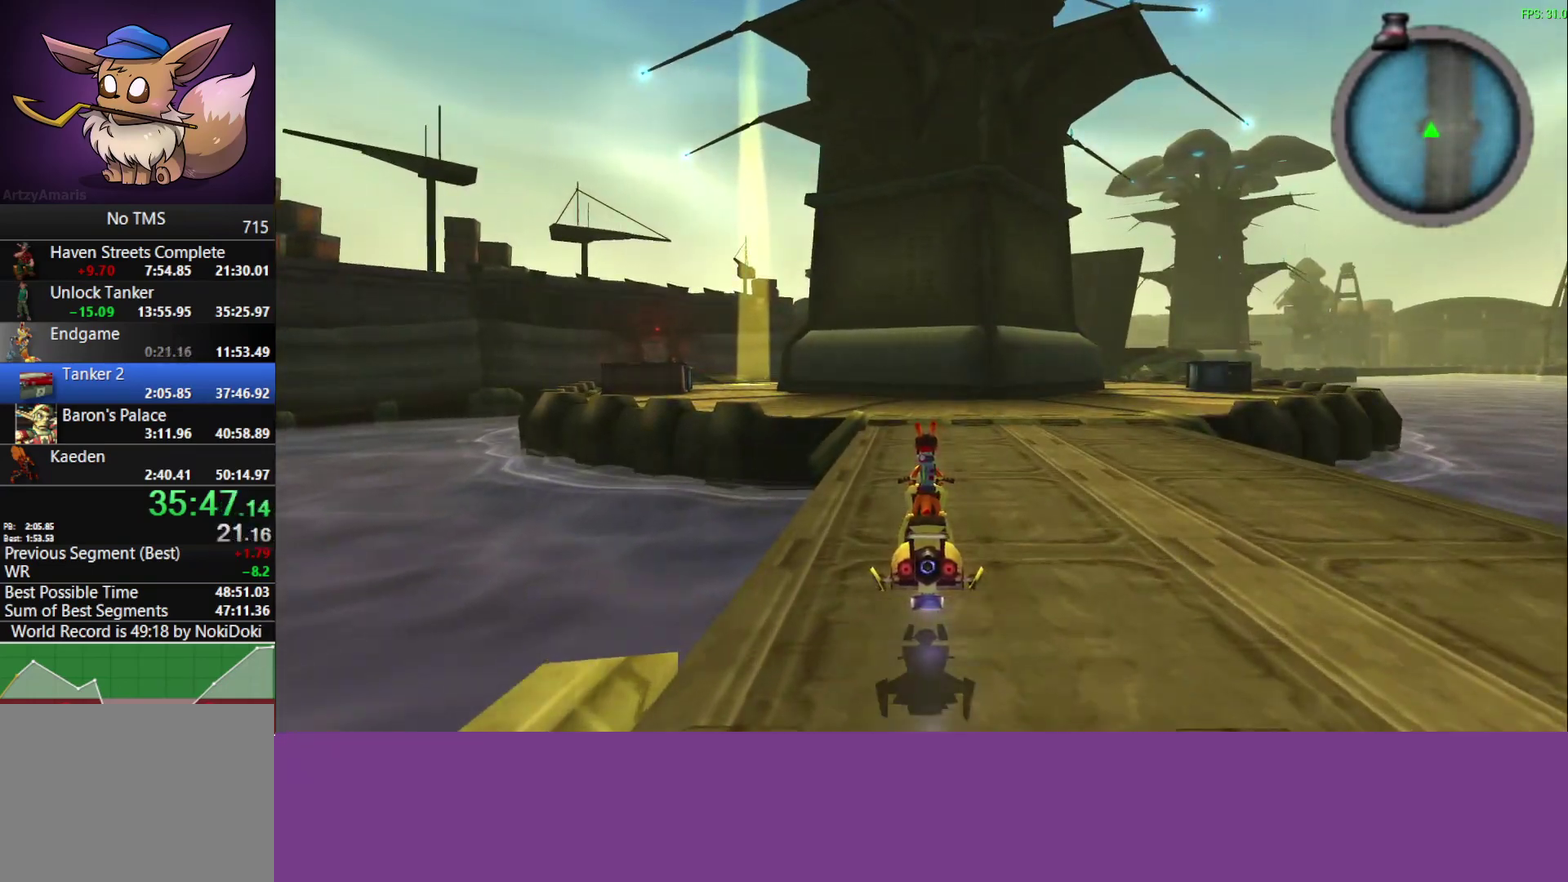
{"buttons": ["CROSS"], "left_stick": "center", "events": []}
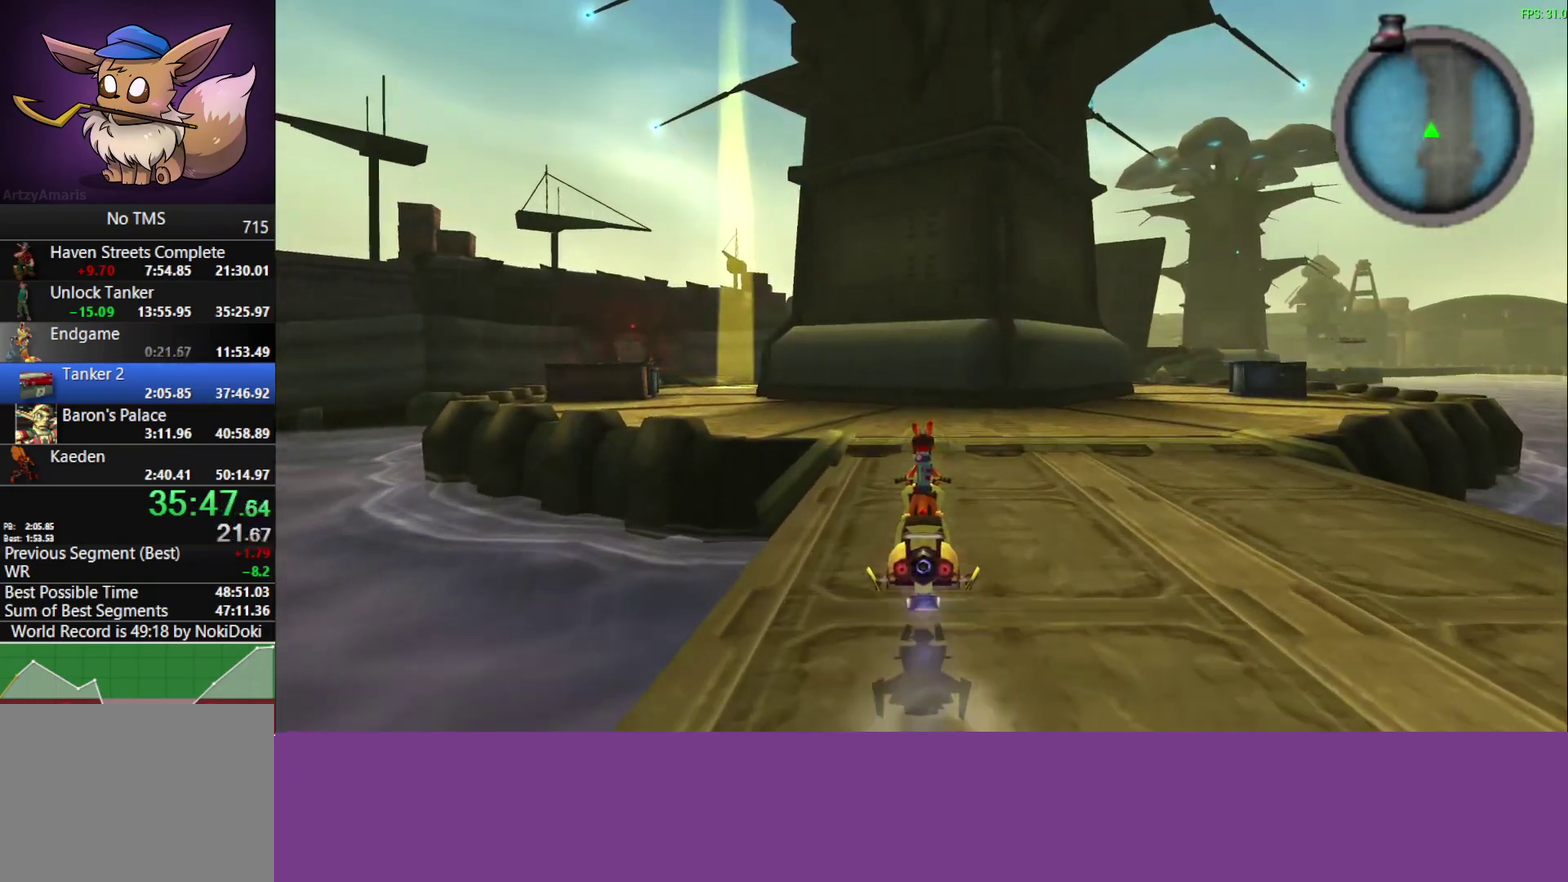
{"buttons": ["CROSS"], "left_stick": "left", "events": [[200, "left_stick", "down-left"], [317, "left_stick", "left"]]}
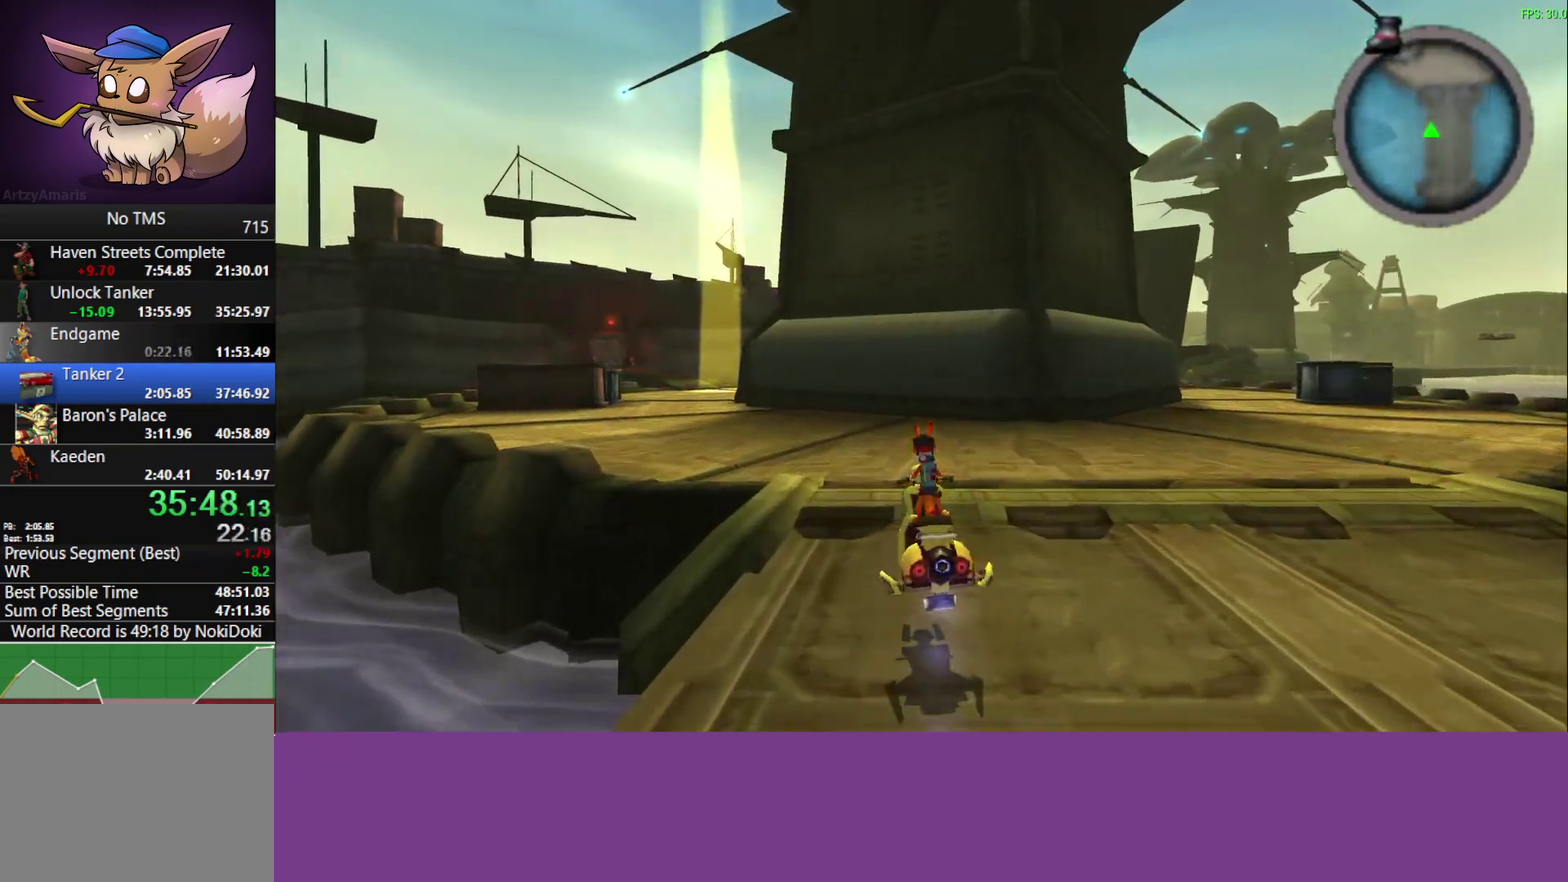
{"buttons": ["CROSS"], "left_stick": "center", "events": [[350, "left_stick", "center"]]}
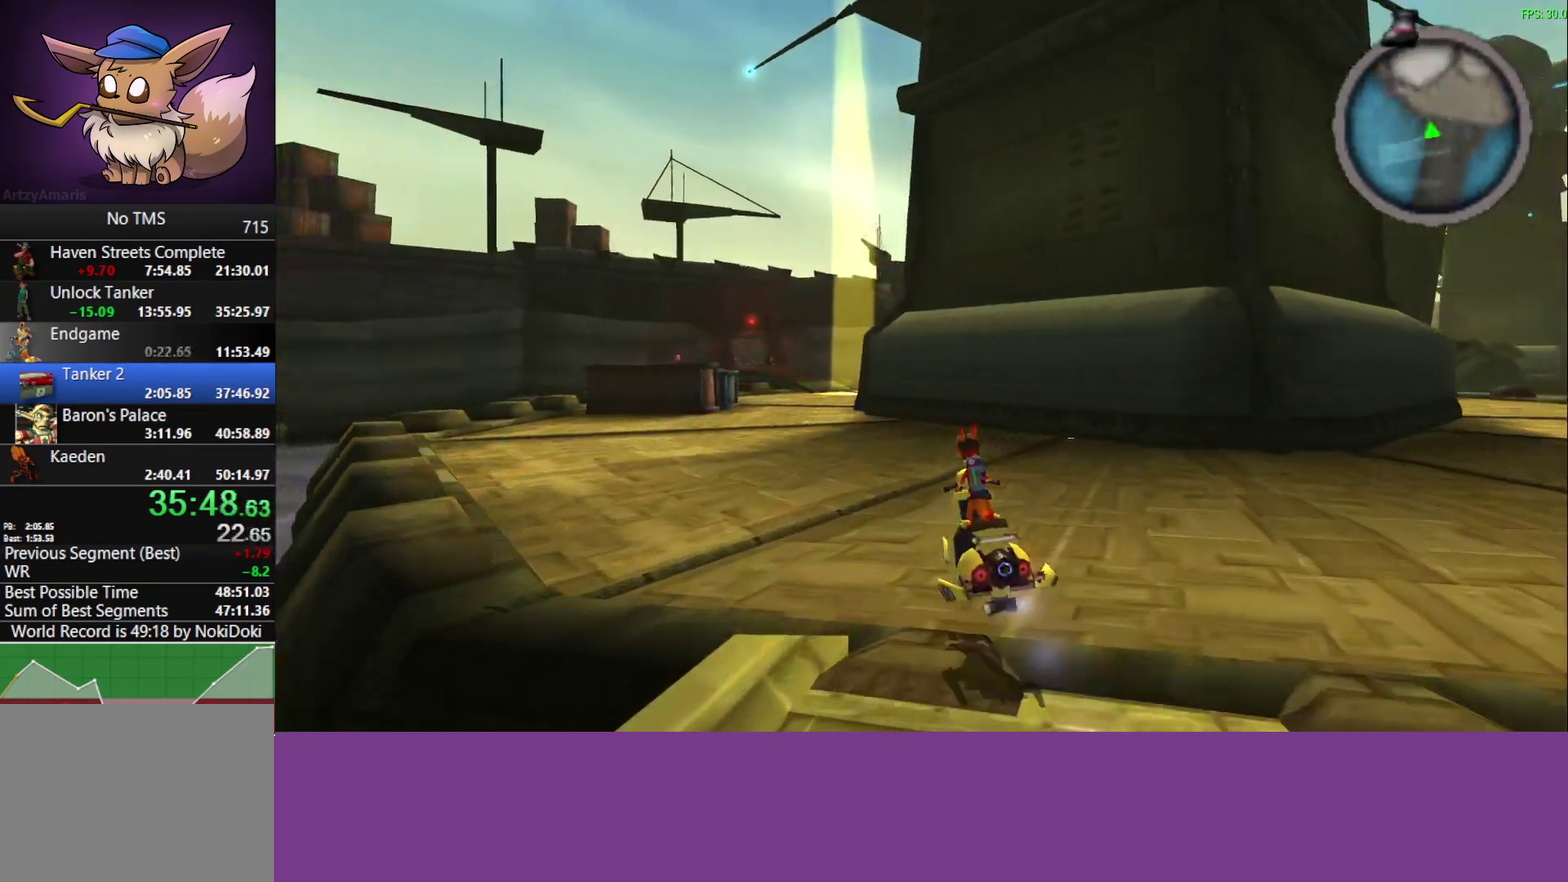
{"buttons": ["CROSS"], "left_stick": "center", "events": [[17, "left_stick", "left"], [150, "left_stick", "center"]]}
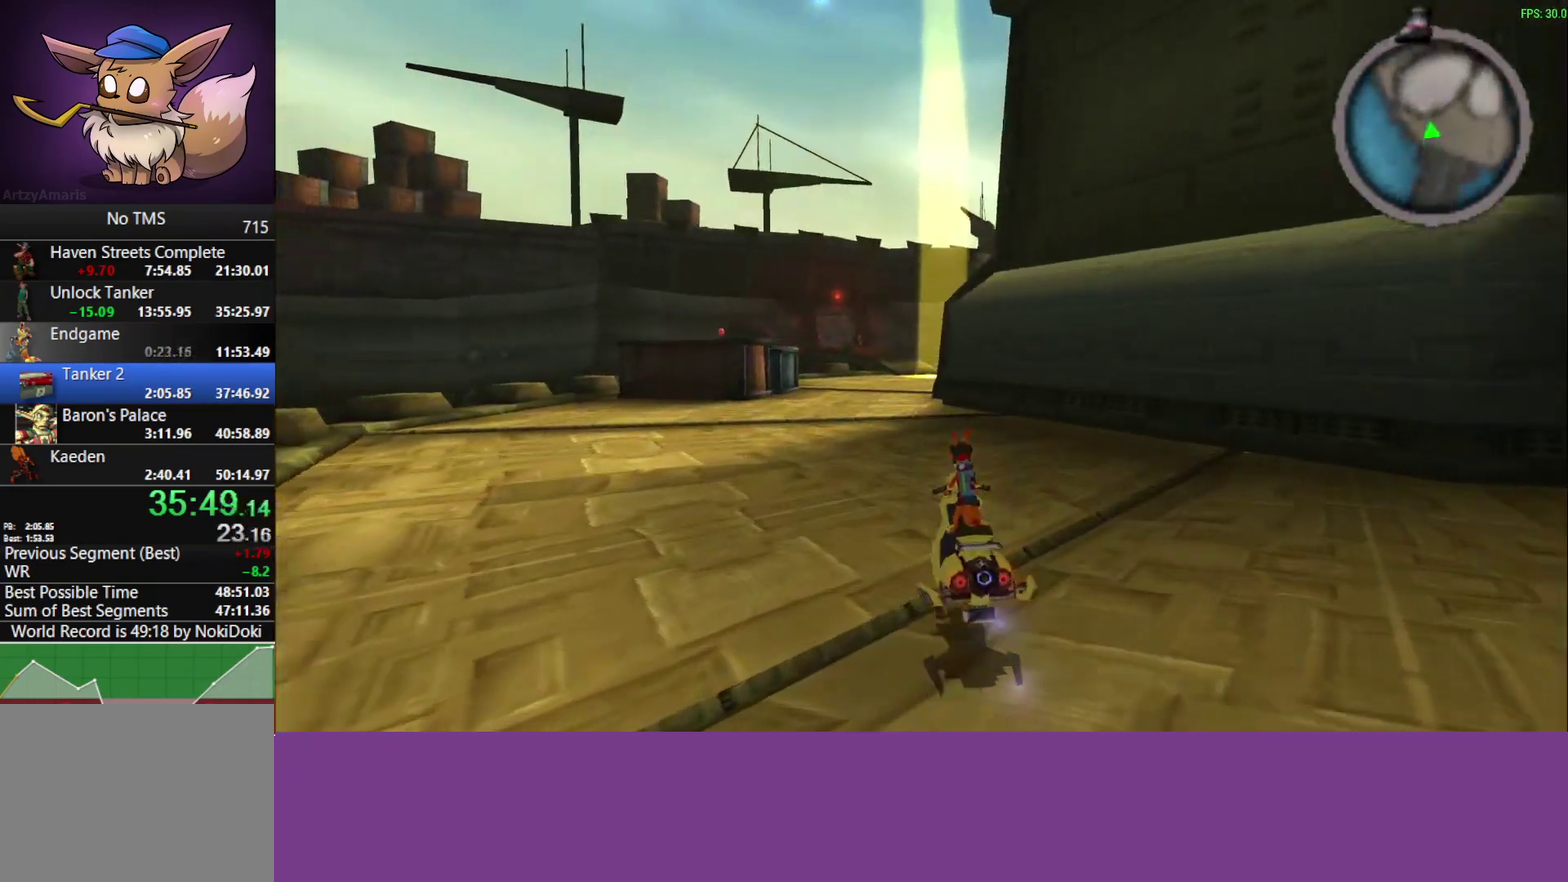
{"buttons": ["CROSS"], "left_stick": "center", "events": []}
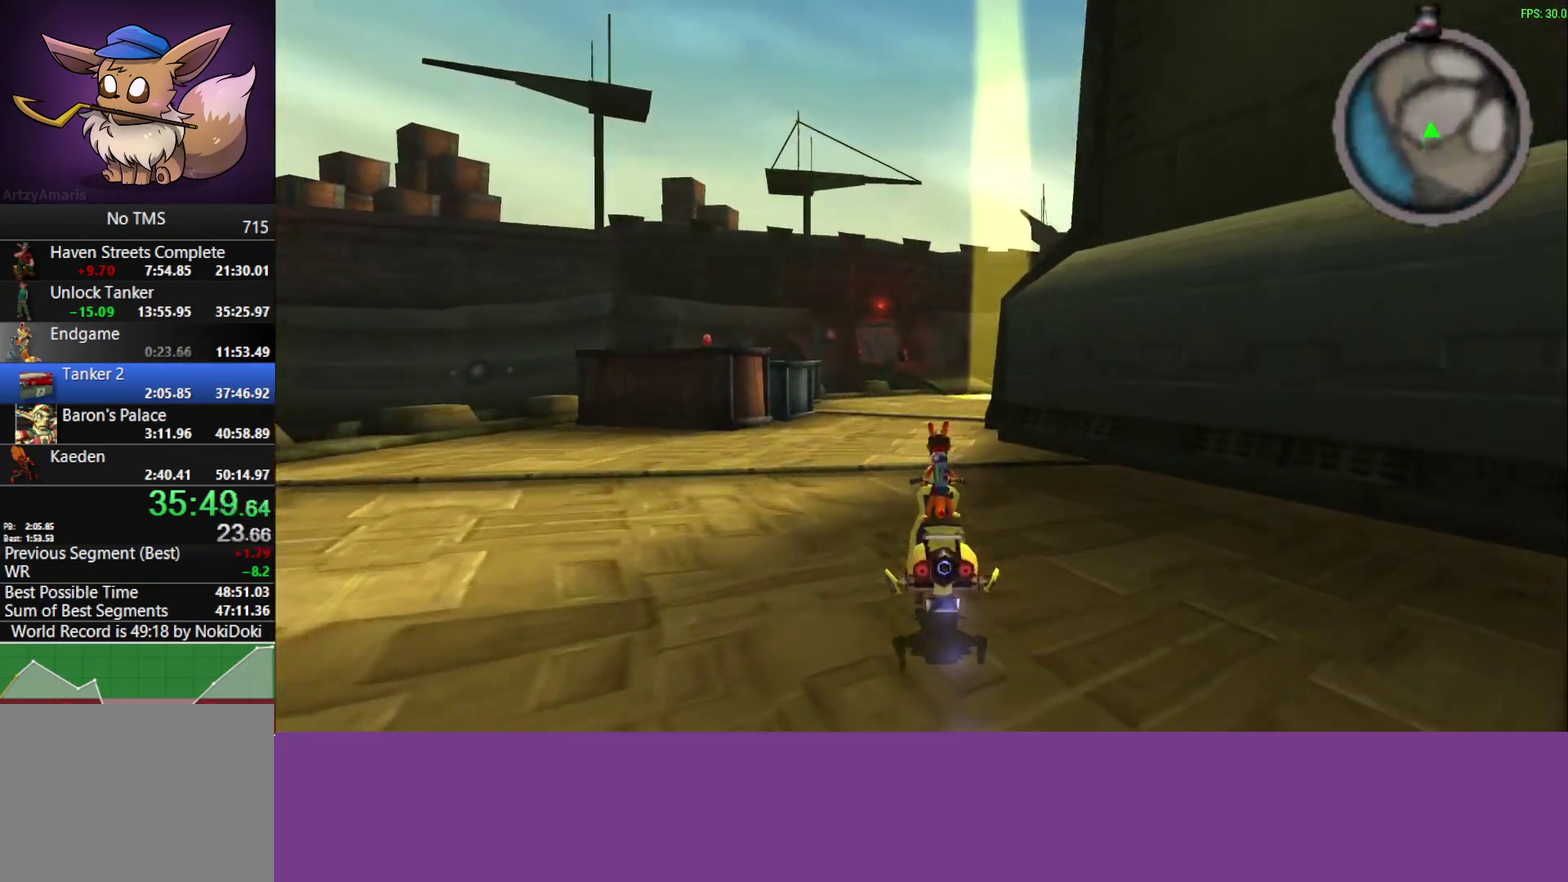
{"buttons": ["CROSS"], "left_stick": "center", "events": [[33, "left_stick", "right"], [133, "left_stick", "center"]]}
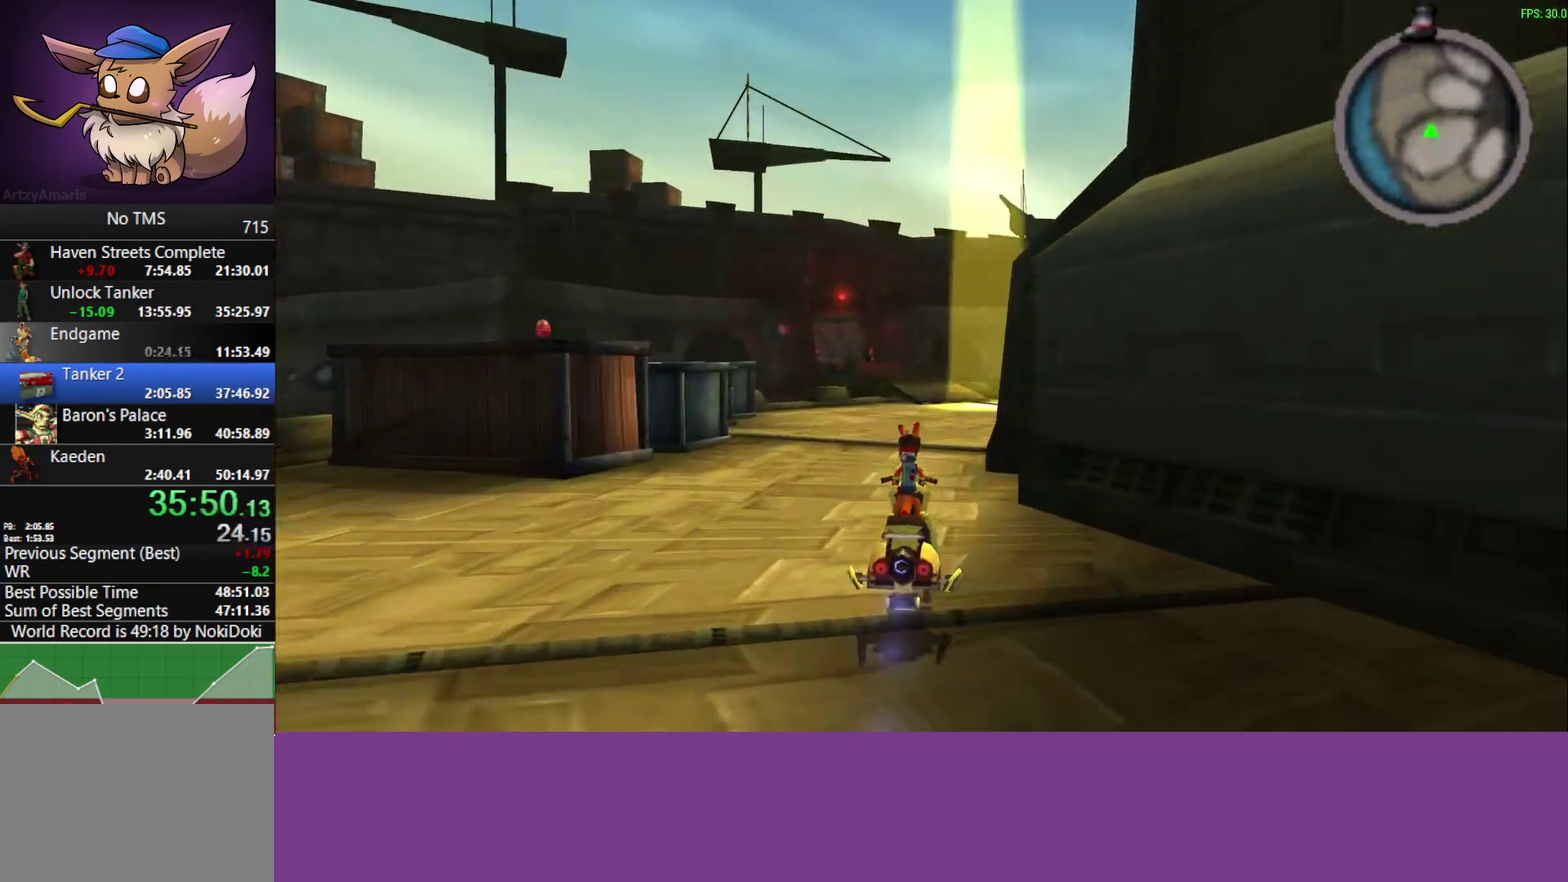
{"buttons": ["CROSS"], "left_stick": "center", "events": []}
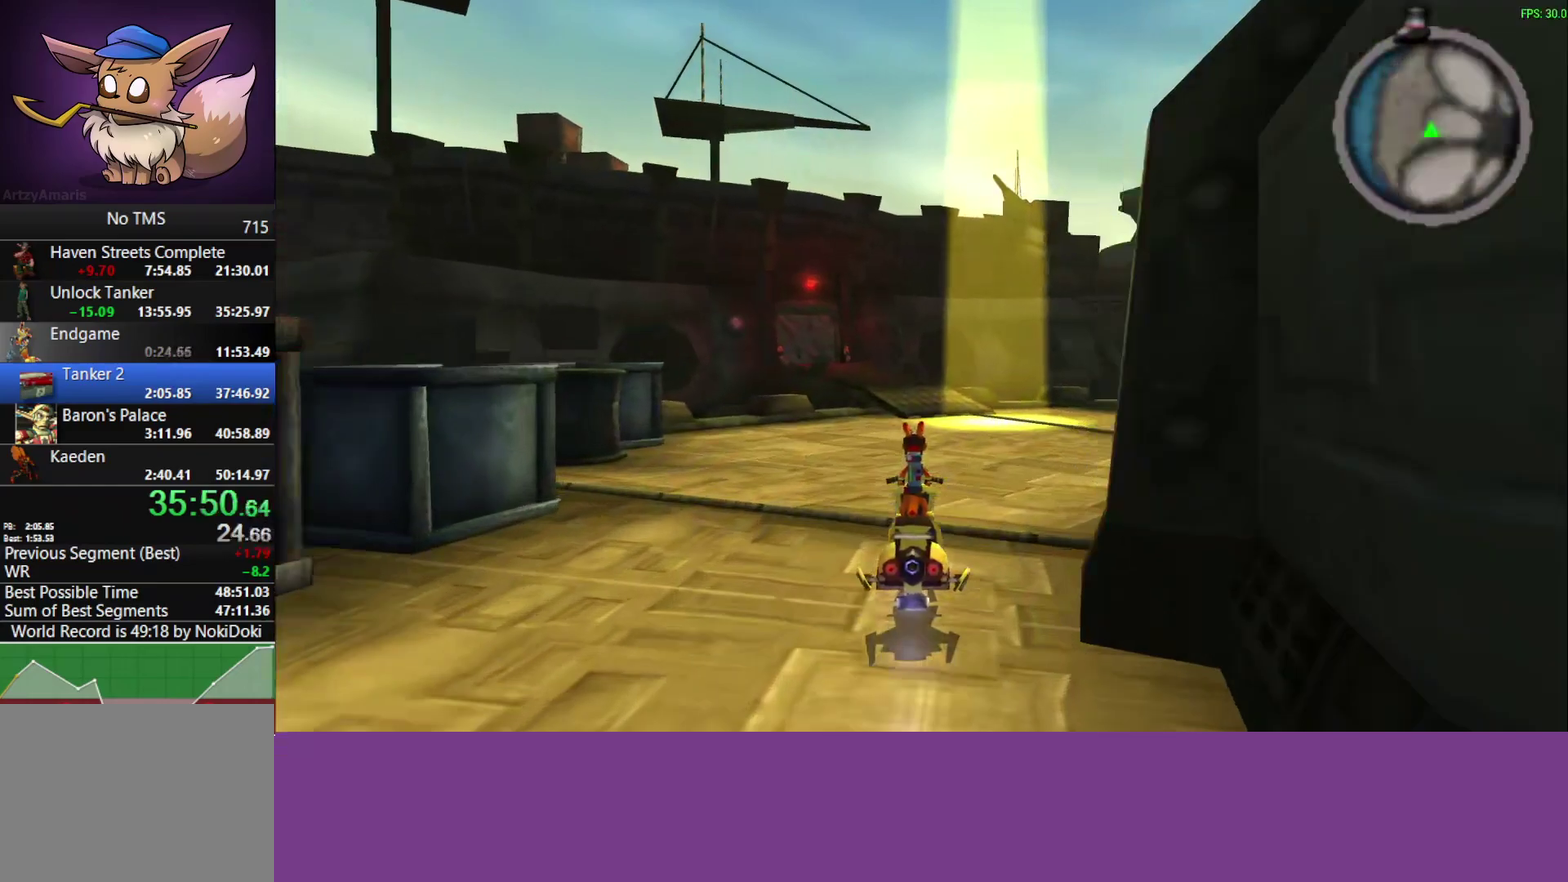
{"buttons": ["CROSS"], "left_stick": "center", "events": []}
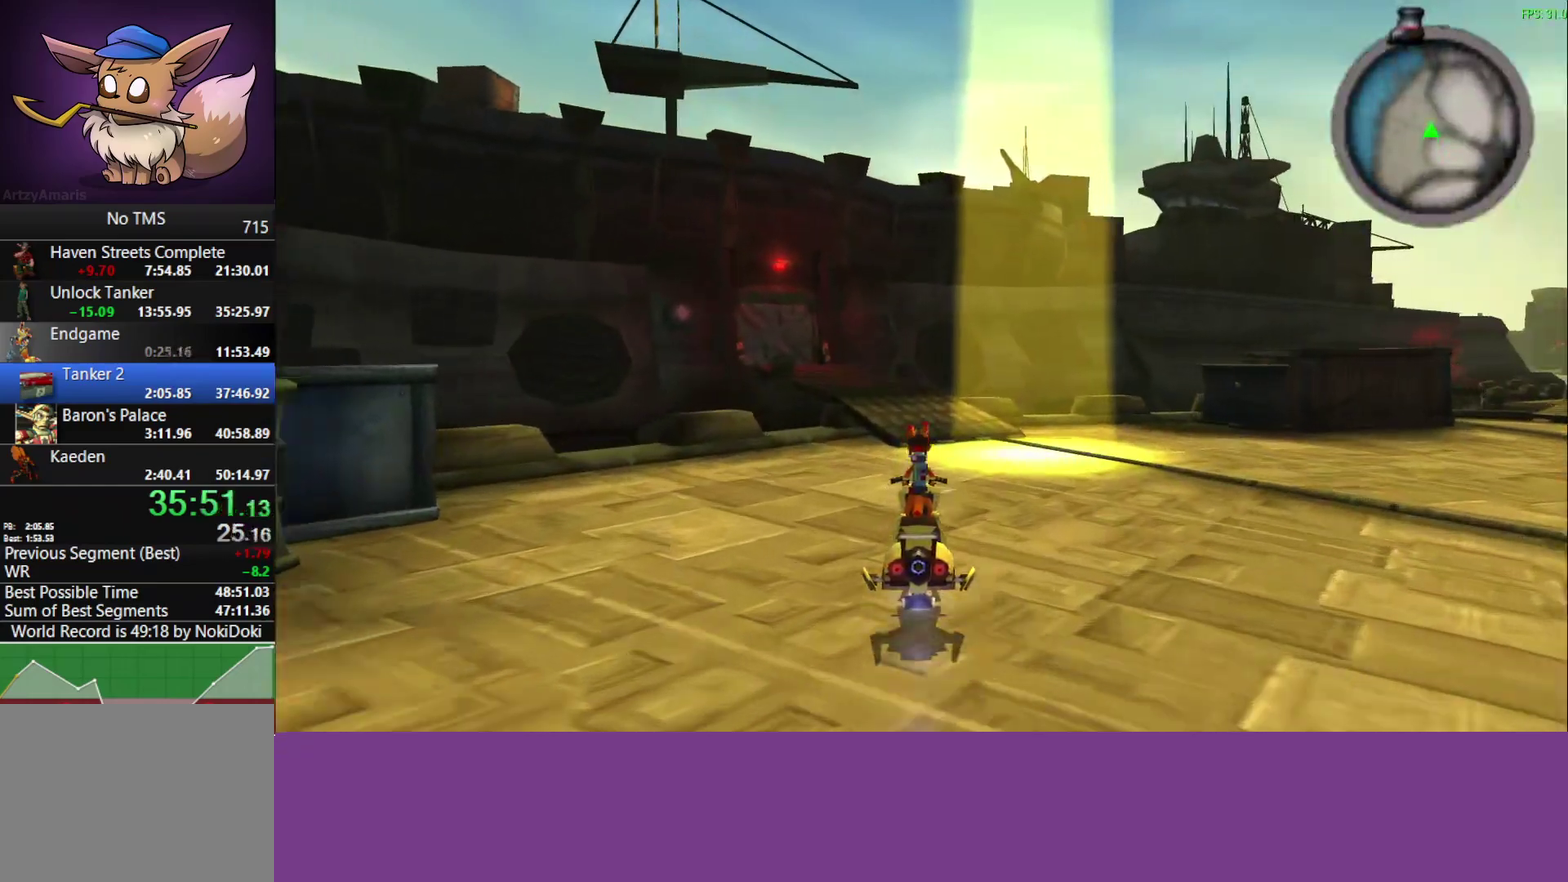
{"buttons": ["CROSS"], "left_stick": "left", "events": [[317, "left_stick", "left"]]}
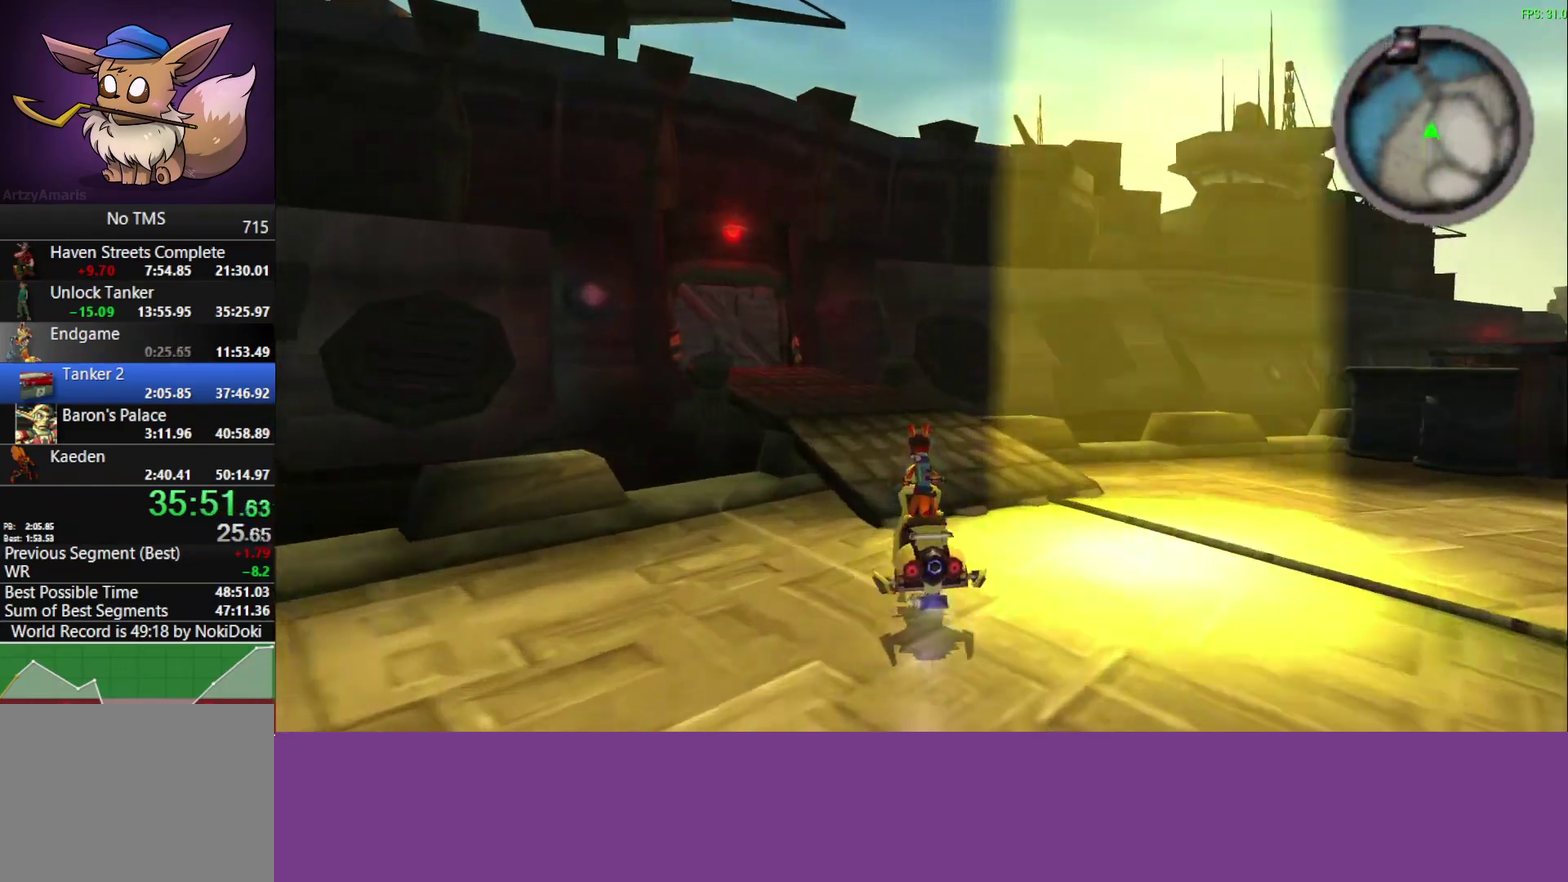
{"buttons": ["CROSS"], "left_stick": "up"}
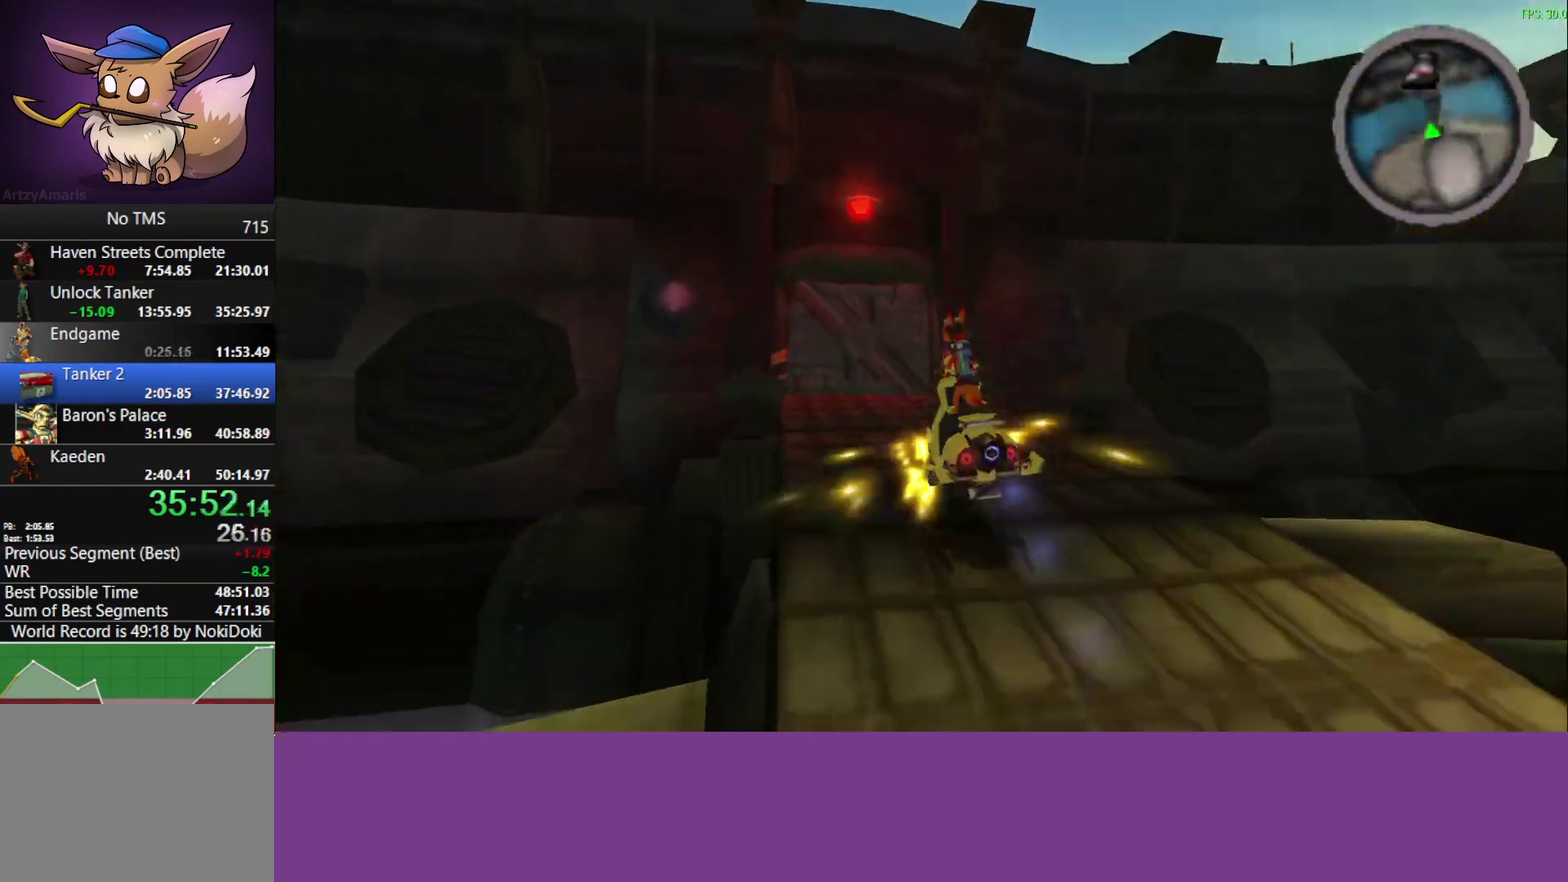
{"buttons": ["CROSS"], "left_stick": "up"}
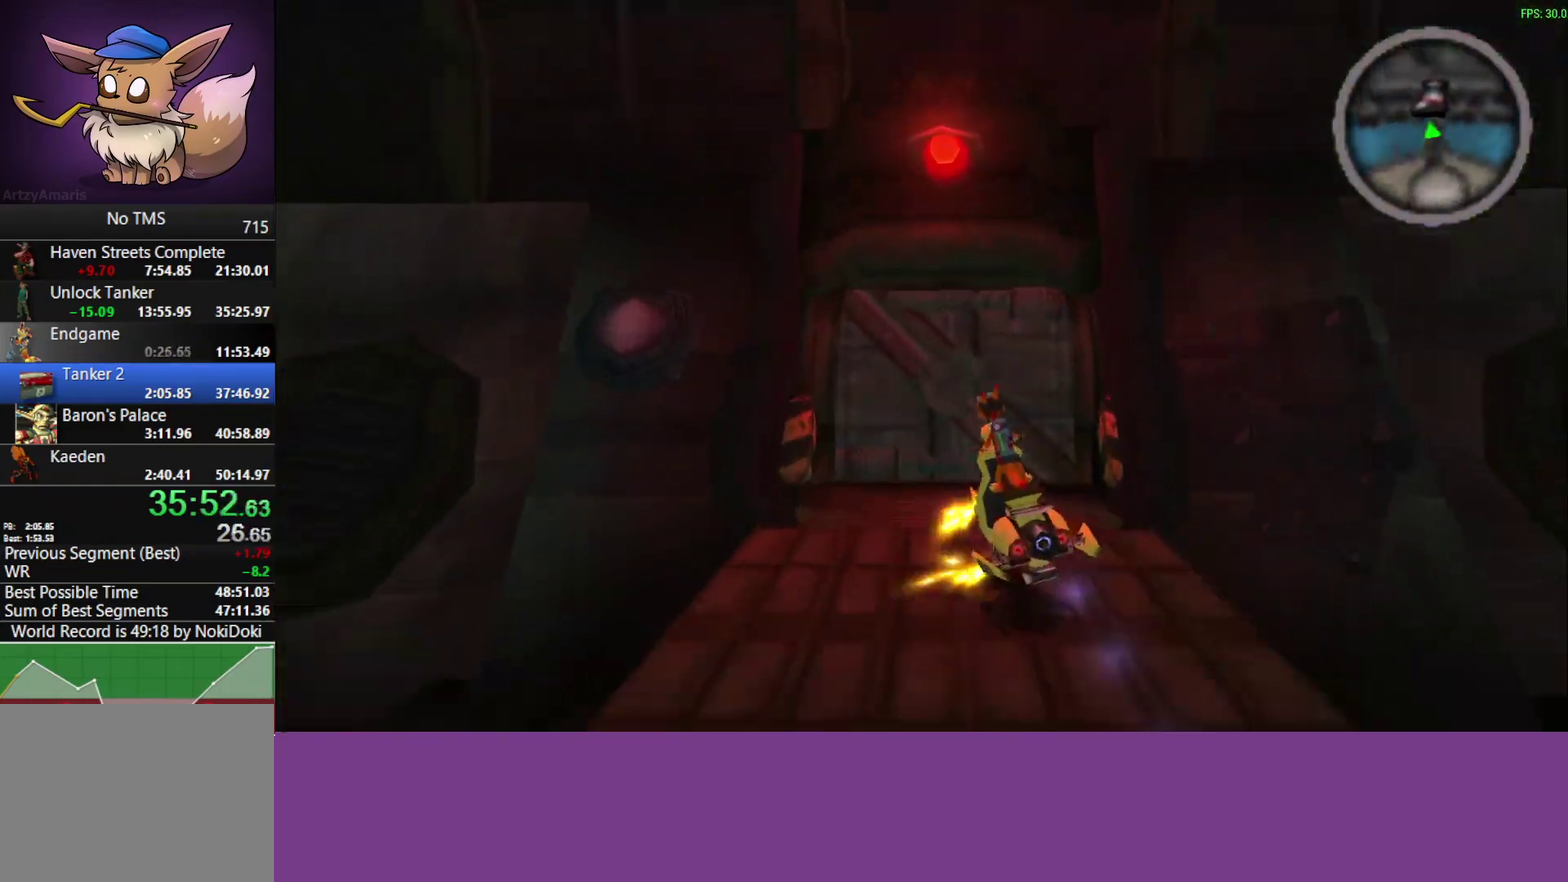
{"buttons": [], "left_stick": "up", "events": [[133, "TRIANGLE", "down"], [333, "TRIANGLE", "up"], [350, "CROSS", "up"]]}
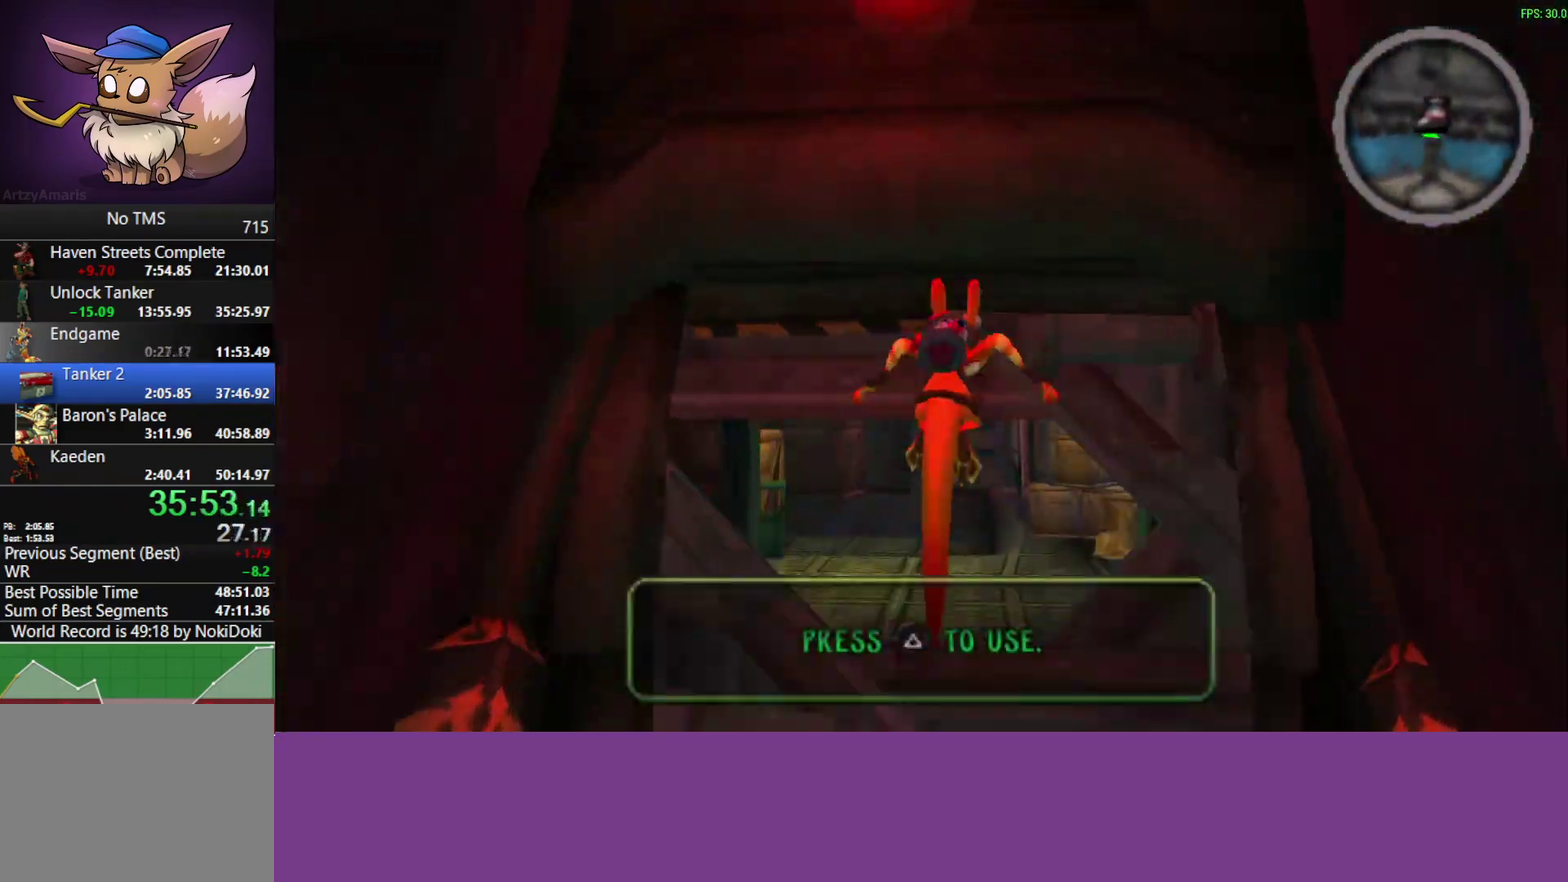
{"buttons": [], "left_stick": "up", "events": [[167, "DPAD_RIGHT", "down"], [350, "DPAD_RIGHT", "up"]]}
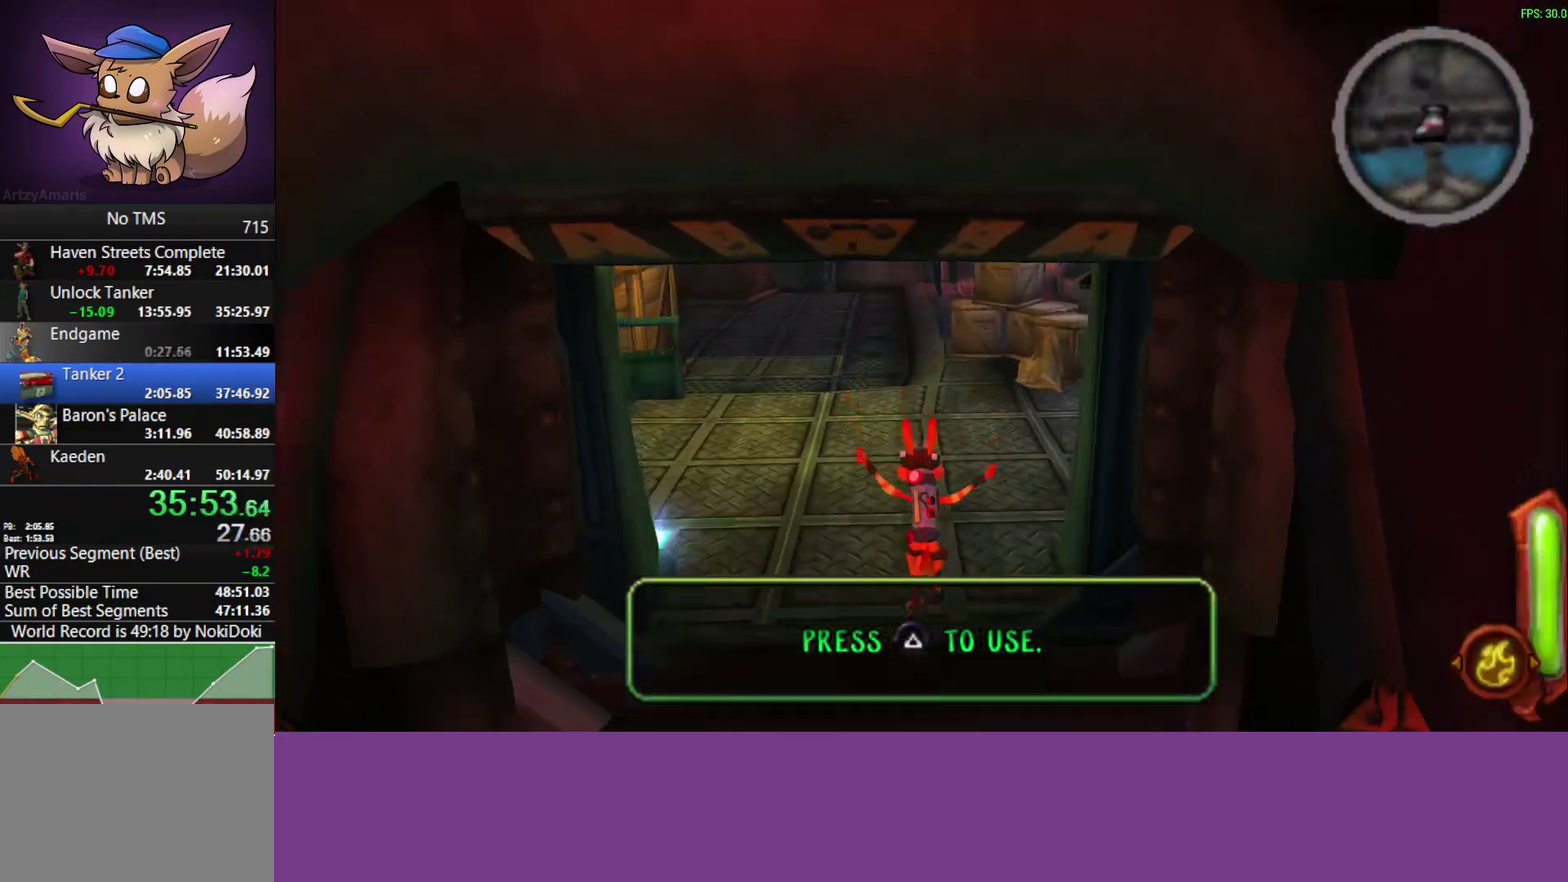
{"buttons": ["L1"], "left_stick": "up", "events": [[150, "L1", "down"], [283, "L1", "up"], [367, "CROSS", "down"], [433, "L1", "down"], [500, "CROSS", "up"]]}
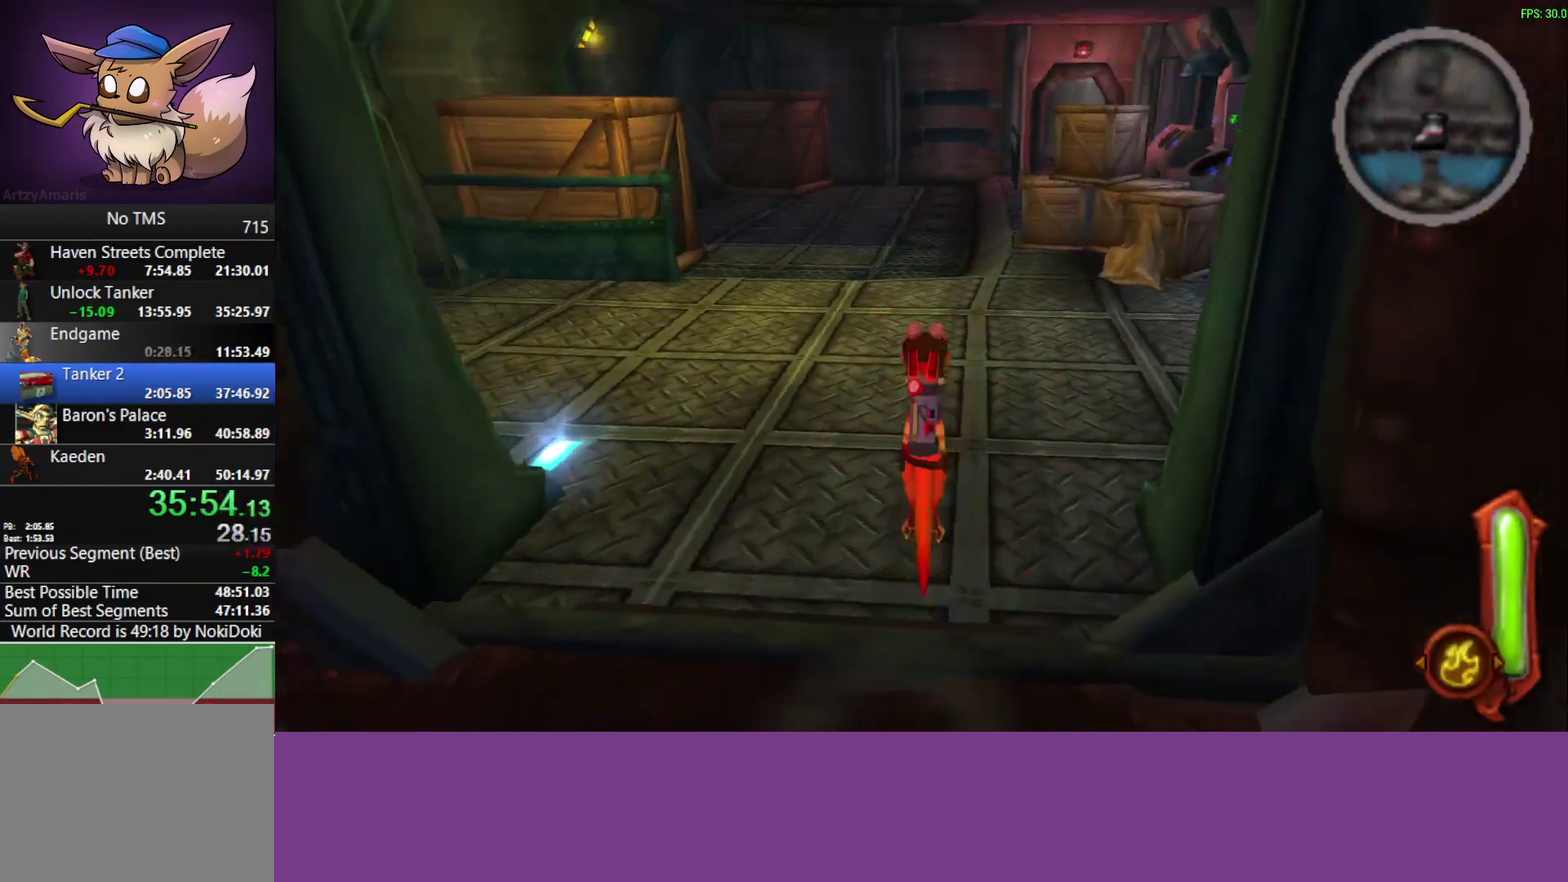
{"buttons": [], "left_stick": "up-right"}
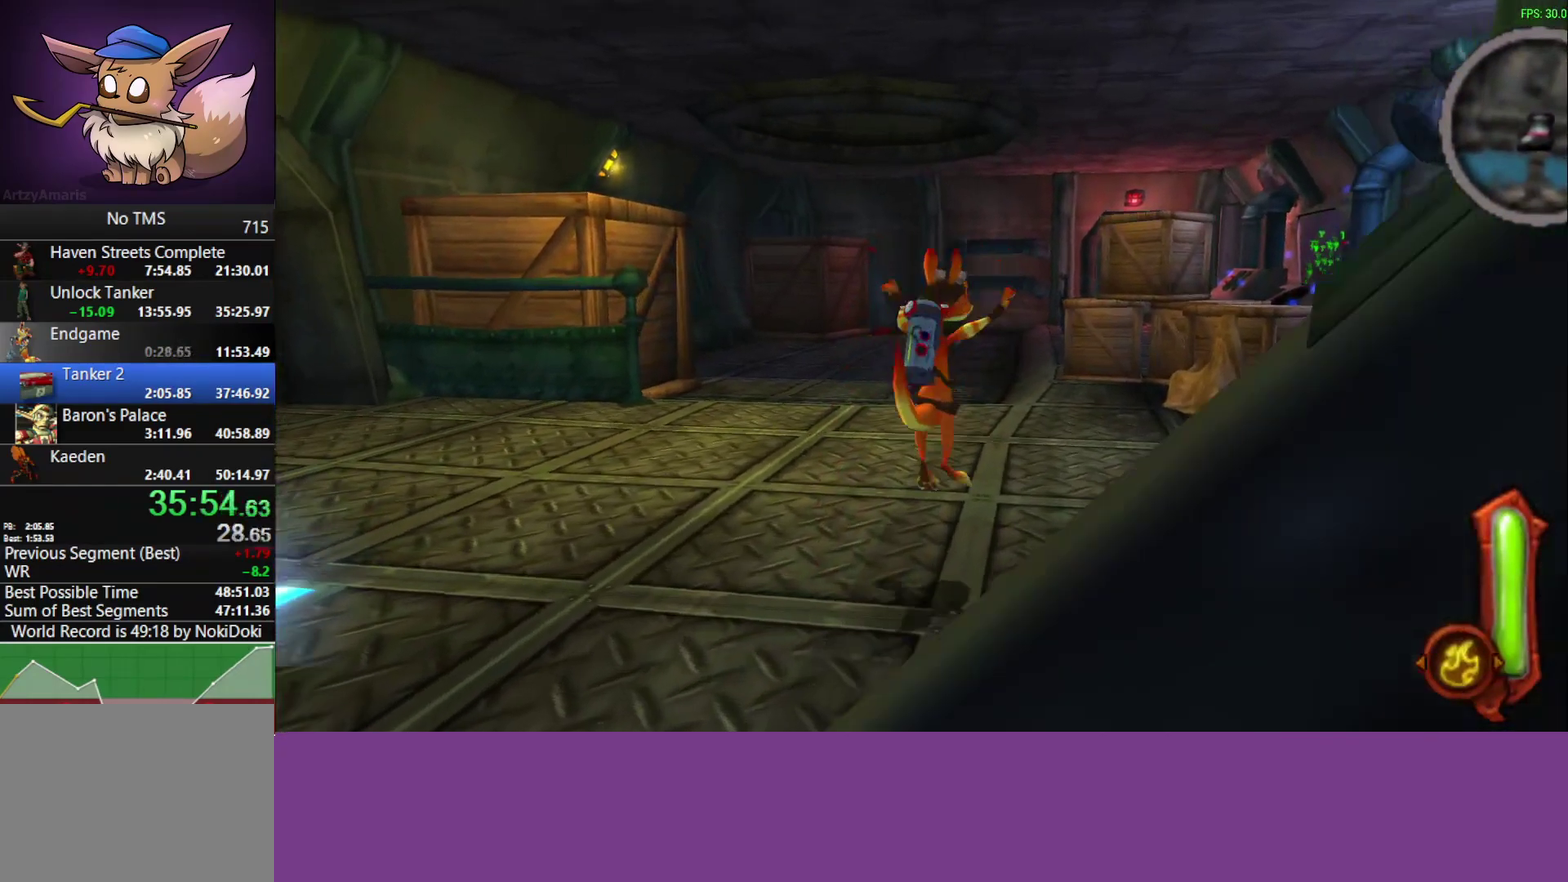
{"buttons": ["CROSS"], "left_stick": "up-right"}
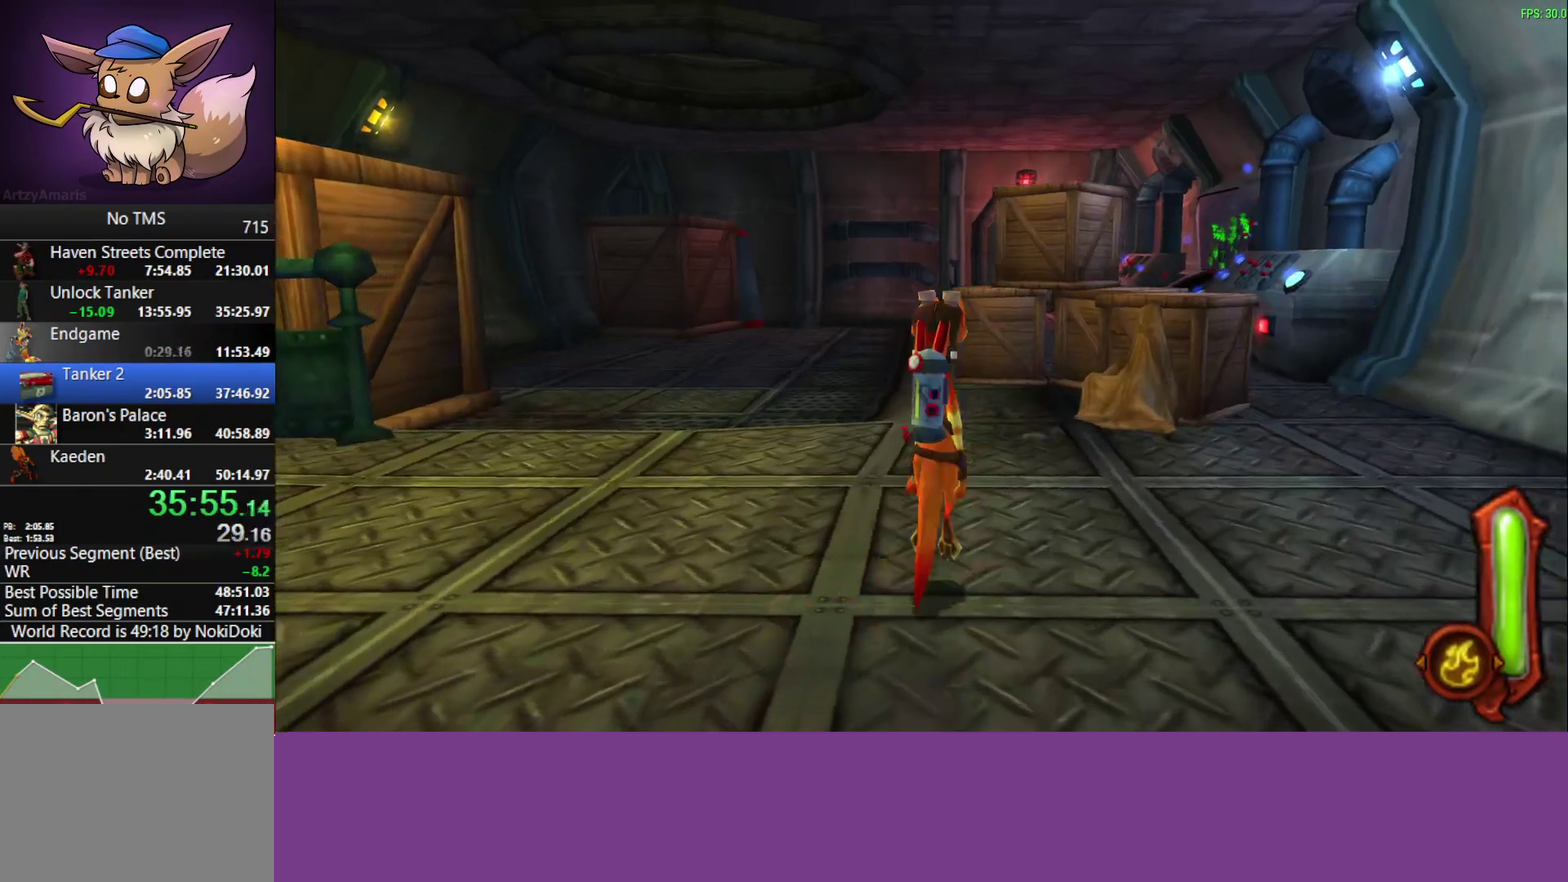
{"buttons": ["L1"], "left_stick": "up-right", "events": [[100, "CROSS", "up"], [167, "L1", "down"], [267, "L1", "up"], [317, "CROSS", "down"], [400, "L1", "down"], [467, "CROSS", "up"]]}
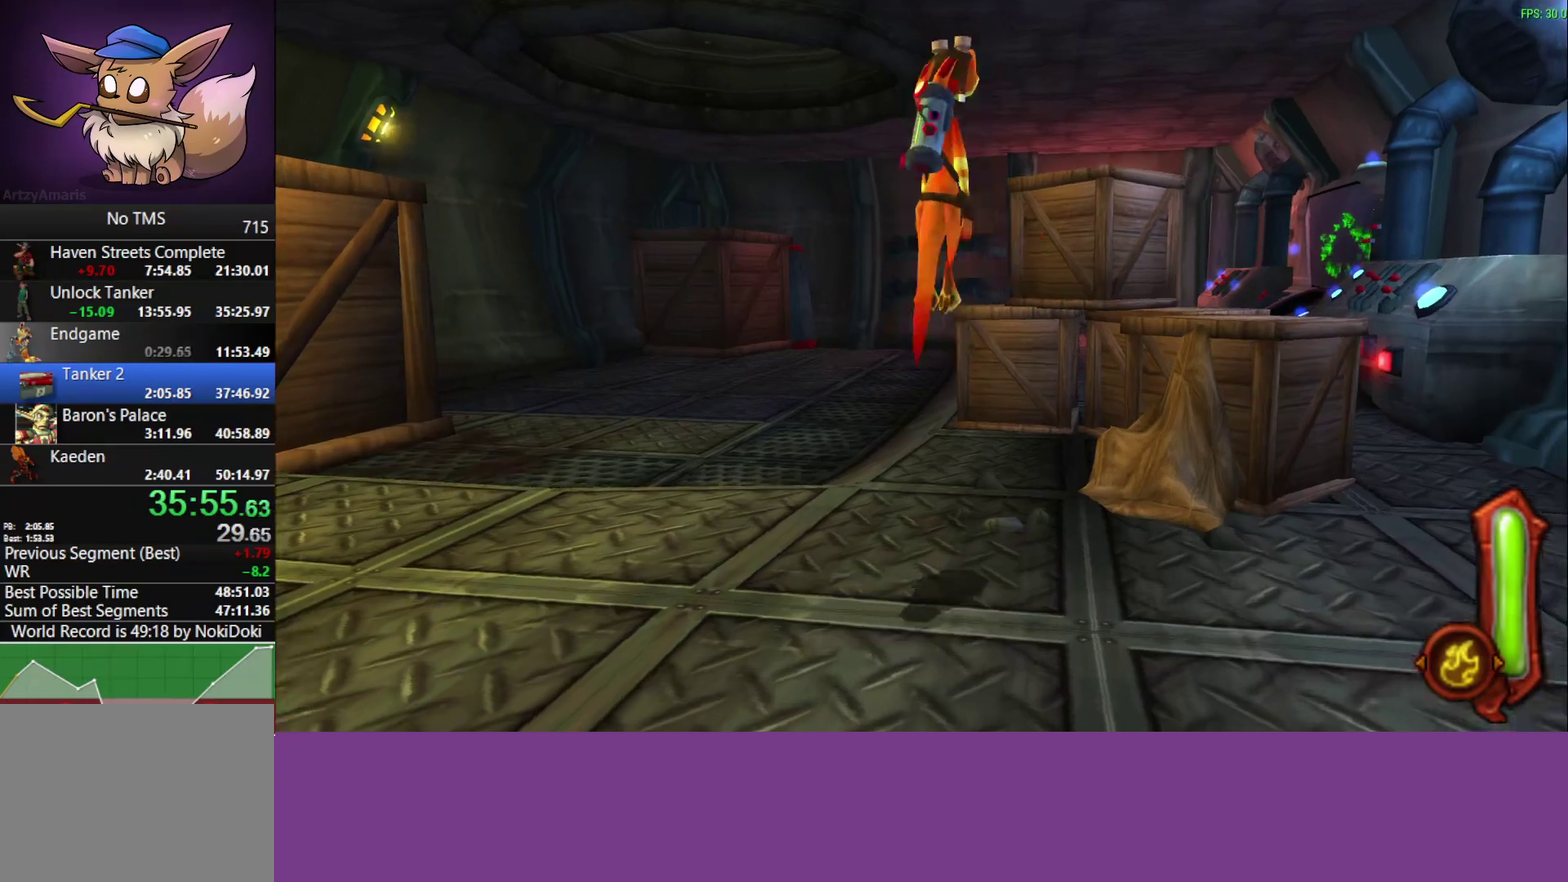
{"buttons": ["CIRCLE", "L1"], "left_stick": "up-right", "events": [[50, "L1", "up"], [183, "CIRCLE", "down"], [200, "L1", "down"], [317, "L1", "up"], [500, "L1", "down"]]}
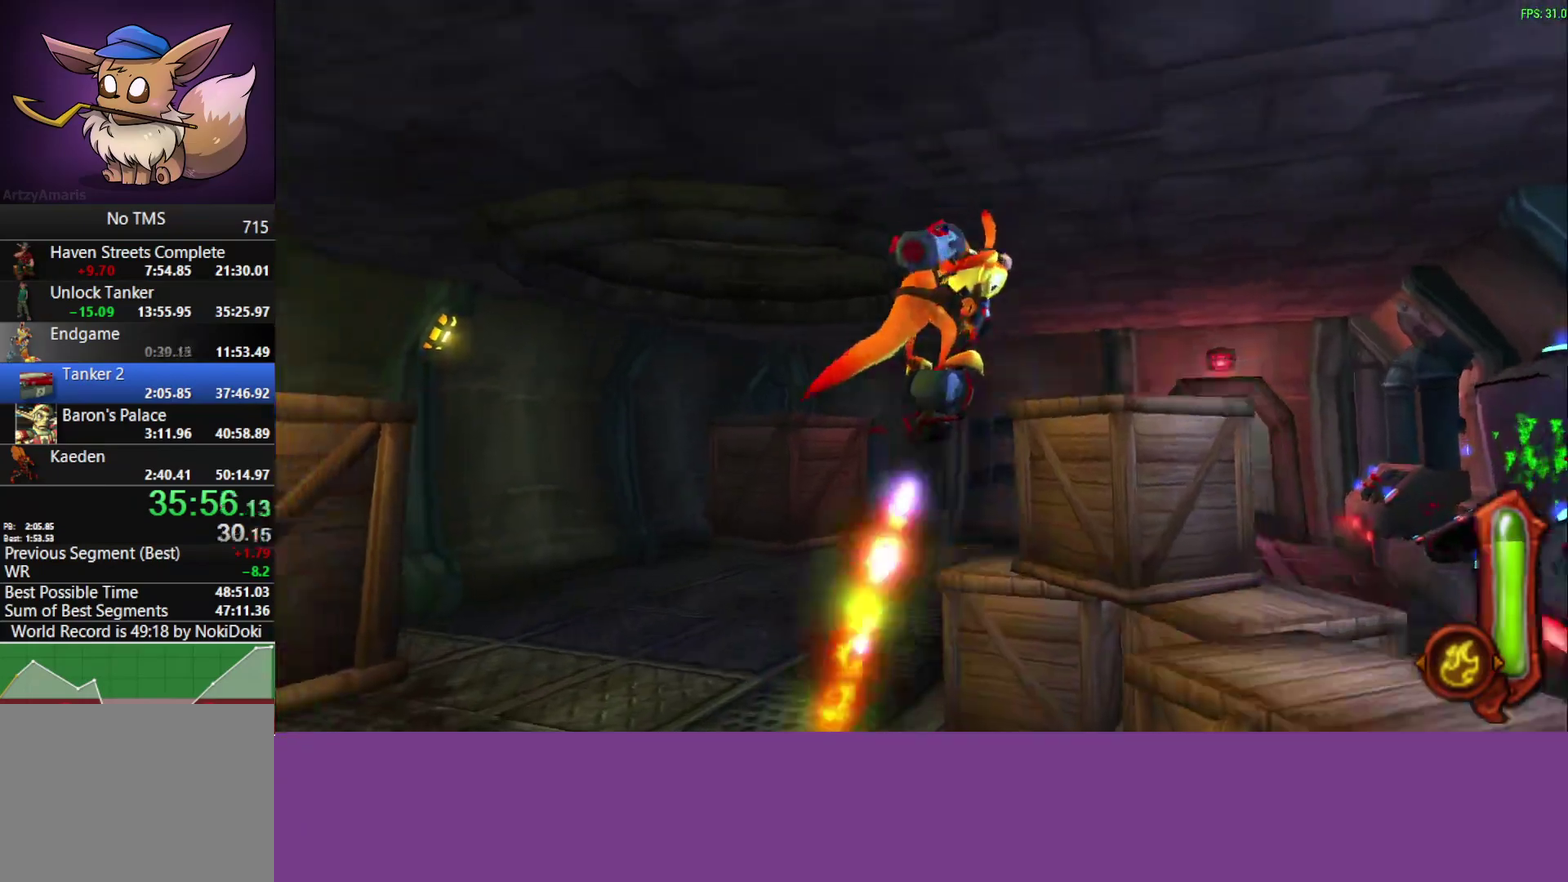
{"buttons": [], "left_stick": "up-right", "events": [[117, "L1", "up"], [233, "L1", "down"], [333, "L1", "up"], [500, "CIRCLE", "up"]]}